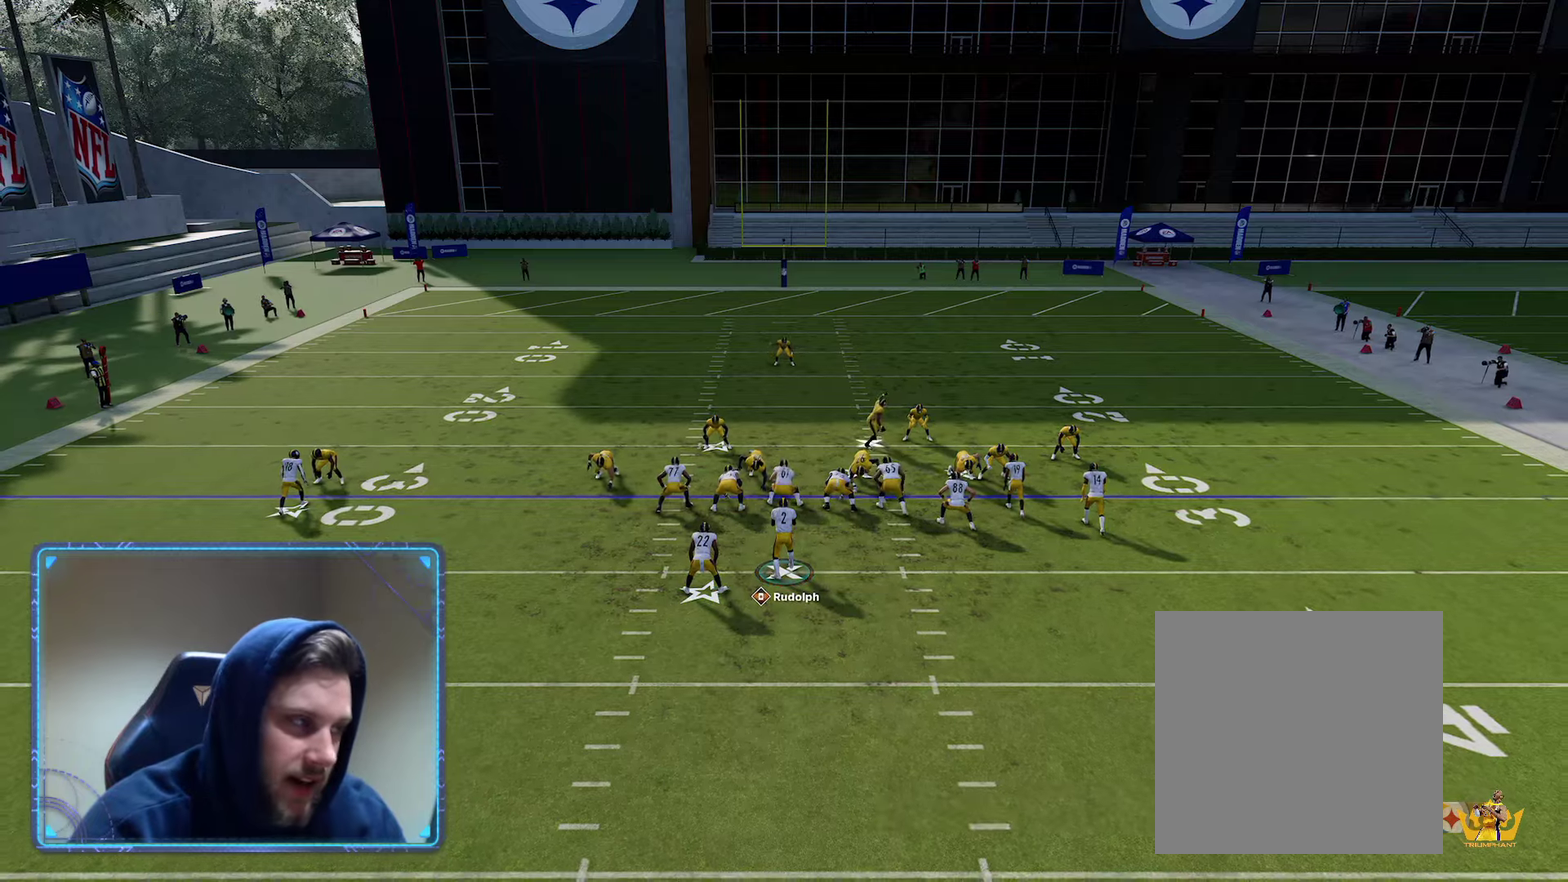
Gameplay with a controller (Xbox layout); each line is a JSON object with the inputs held at the frame after it (dt_ms = milliseconds from this image to that frame). "events" lists button and stick changes between this image and that frame as [ms after this image, input, new state], when the widget could be followed in between.
{"dt_ms": 600, "buttons": [], "left_stick": "center", "right_stick": "center", "events": []}
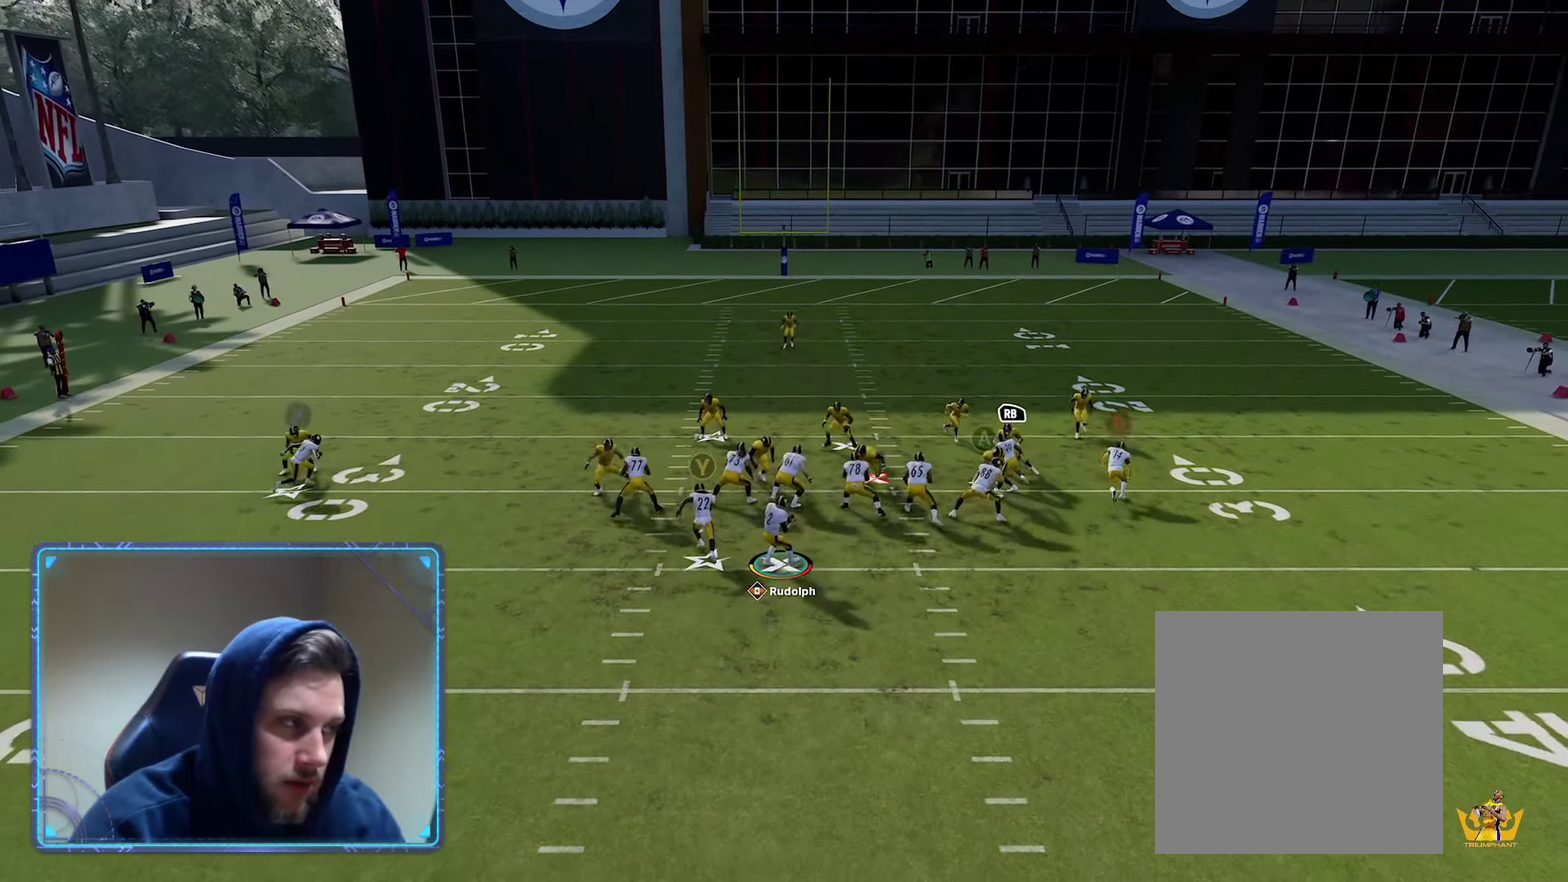
{"dt_ms": 600, "buttons": [], "left_stick": "down", "right_stick": "center", "events": [[600, "left_stick", "down"]]}
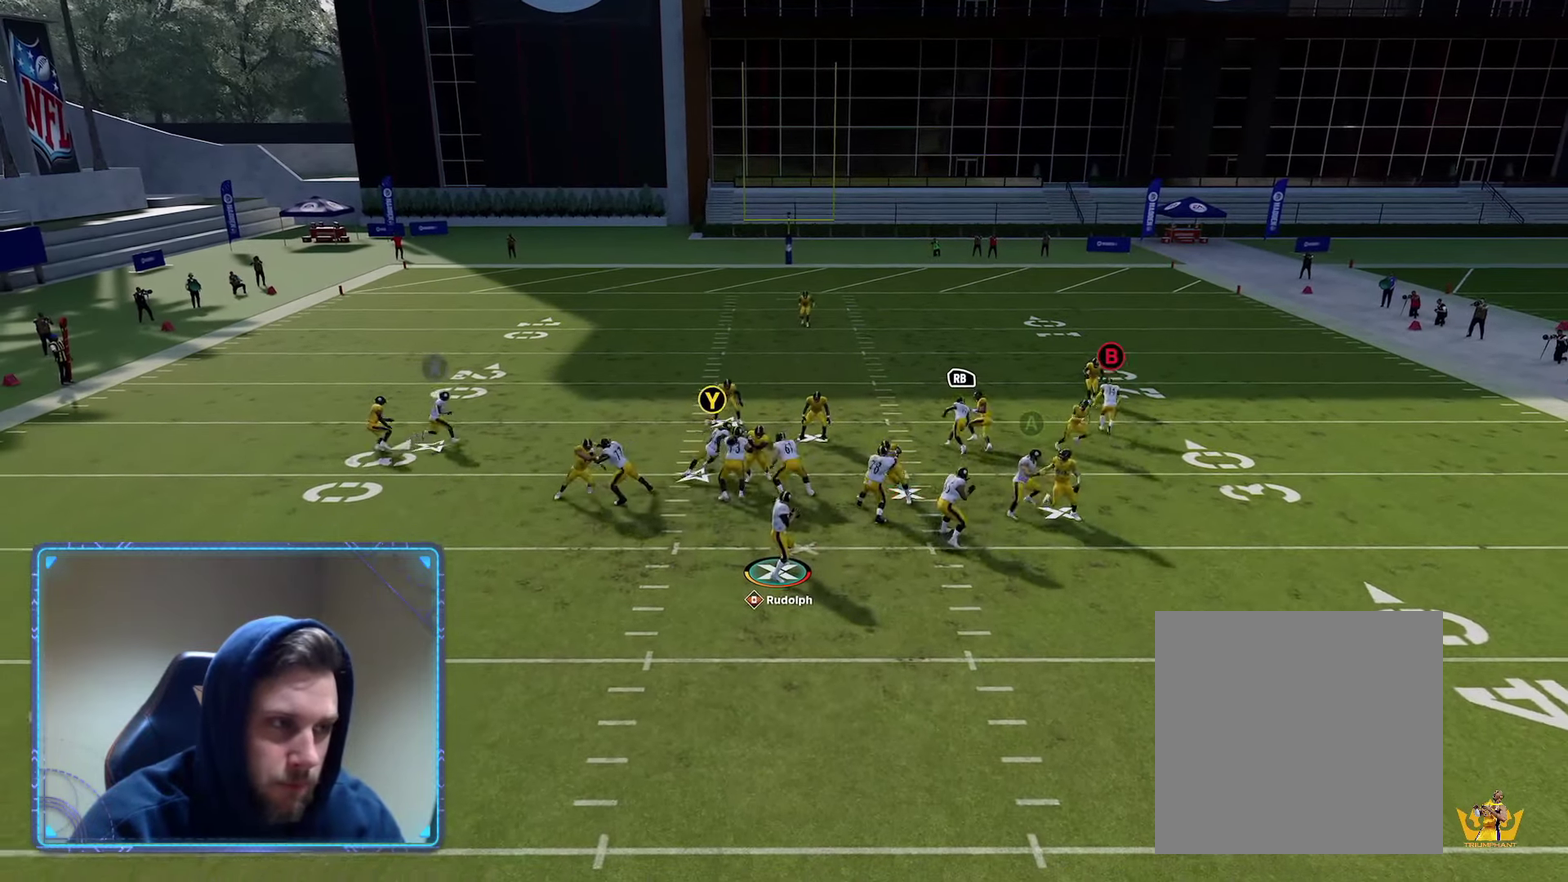
{"dt_ms": 600, "buttons": [], "left_stick": "down", "right_stick": "center", "events": [[67, "left_stick", "down-left"], [333, "left_stick", "down"]]}
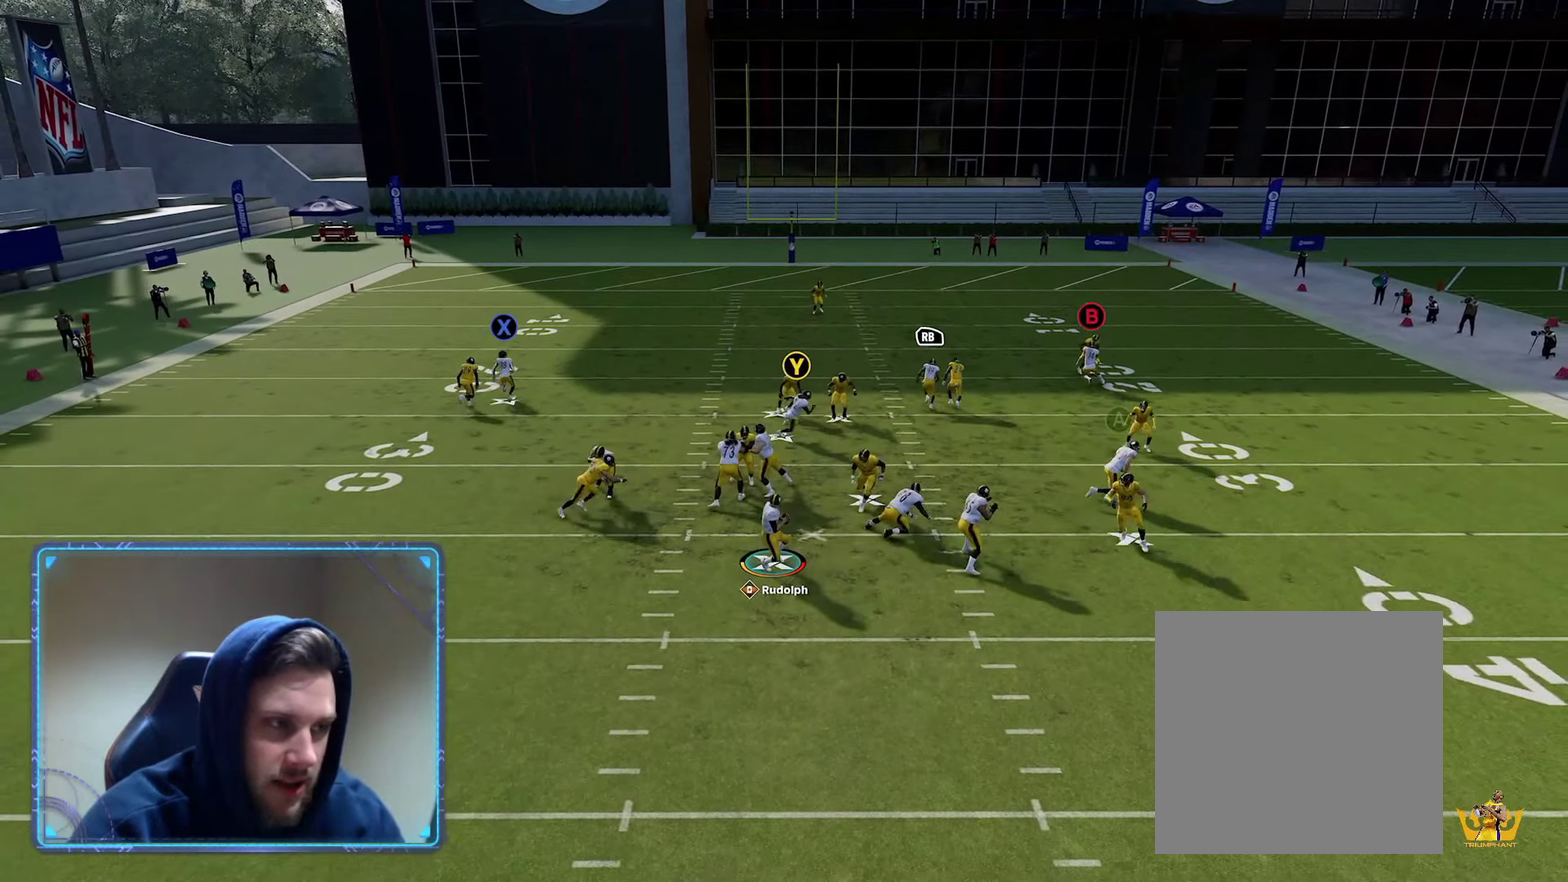
{"dt_ms": 600, "buttons": ["B"], "left_stick": "down-left", "right_stick": "center", "events": [[250, "left_stick", "down-left"], [400, "B", "down"]]}
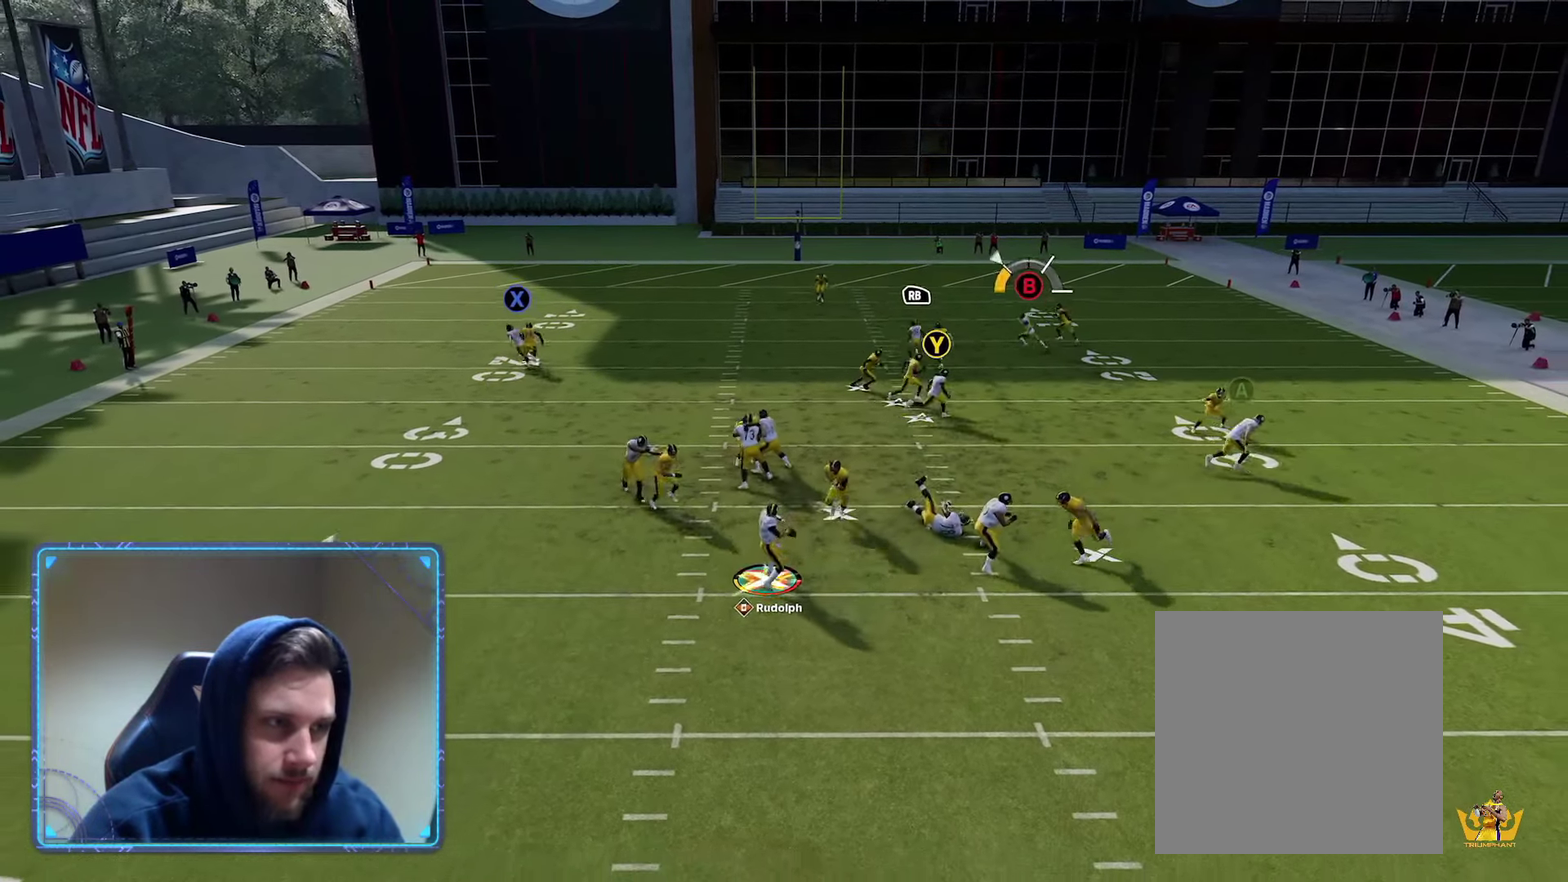
{"dt_ms": 300, "buttons": ["B"], "left_stick": "down-left", "right_stick": "center", "events": []}
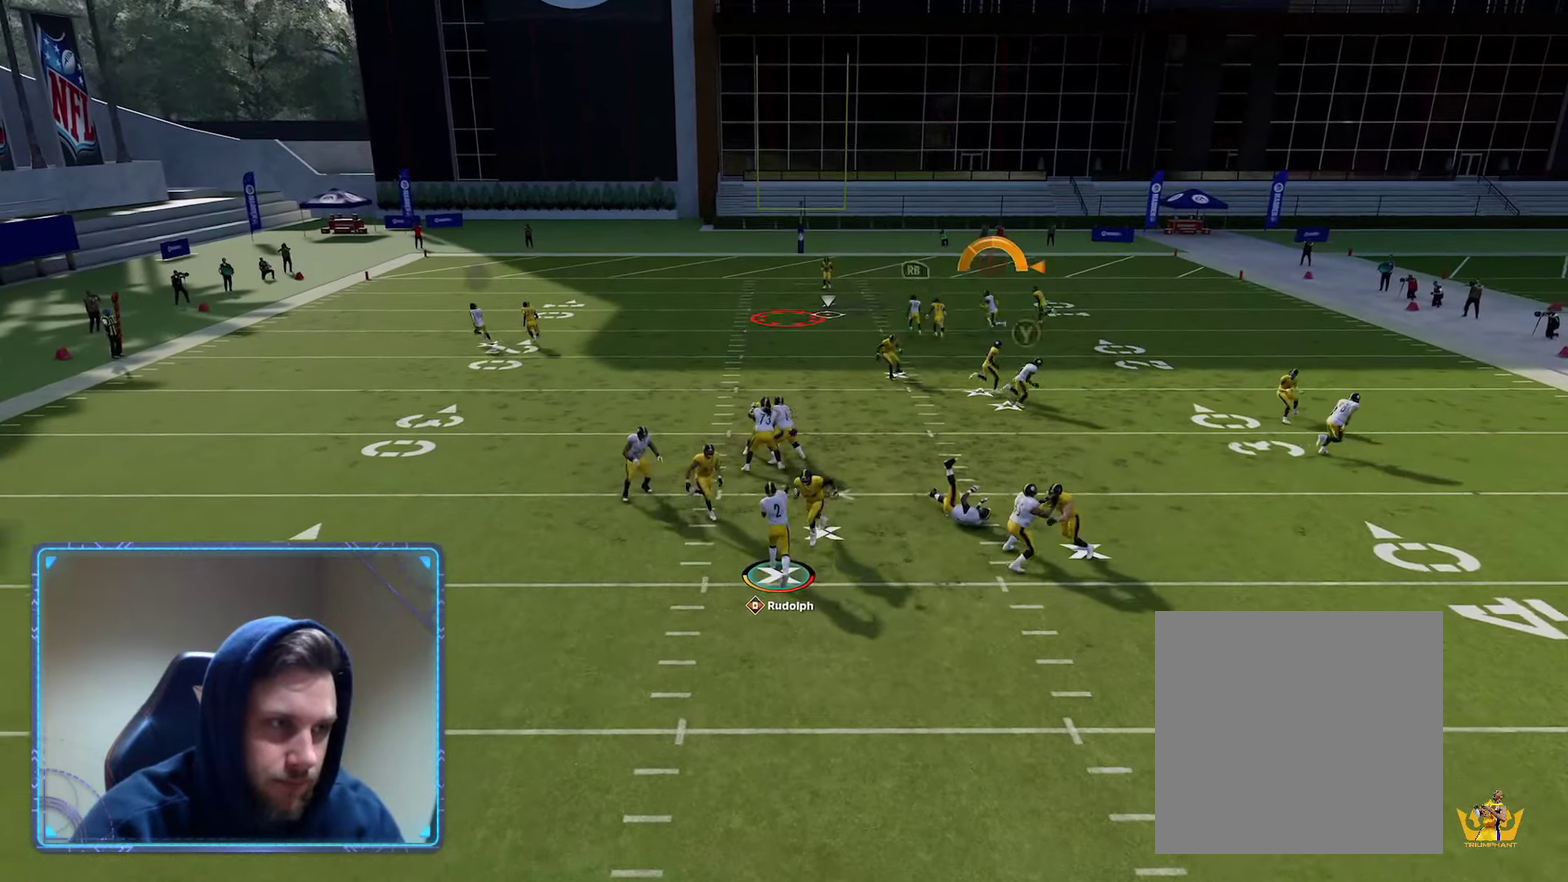
{"dt_ms": 400, "buttons": [], "left_stick": "down-left", "right_stick": "center", "events": [[250, "B", "up"]]}
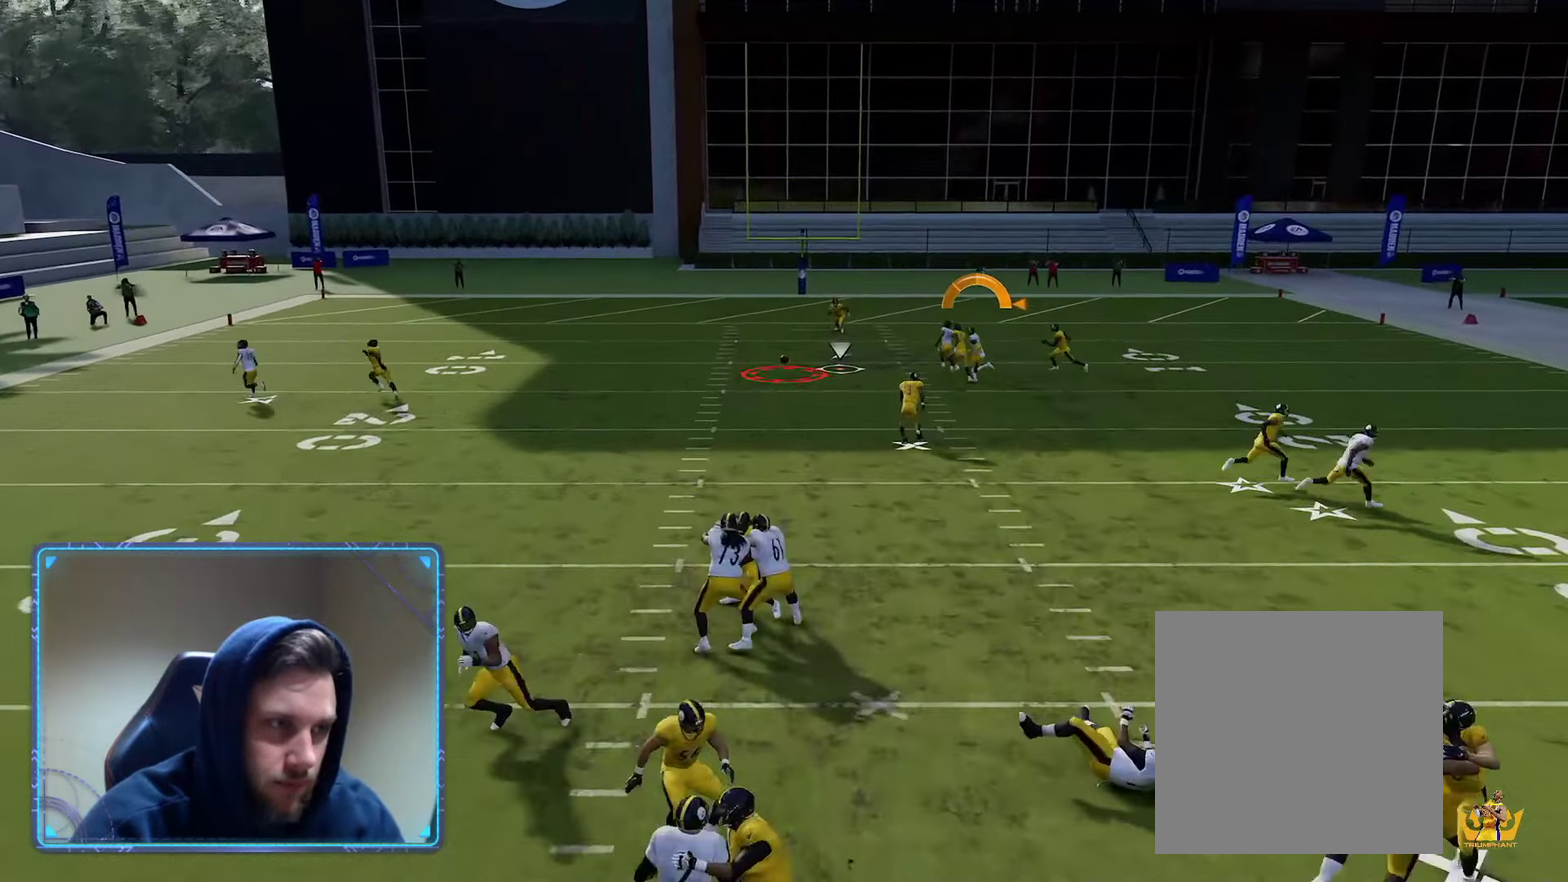
{"dt_ms": 600, "buttons": [], "left_stick": "up-left", "right_stick": "center", "events": [[33, "left_stick", "left"], [550, "left_stick", "up-left"]]}
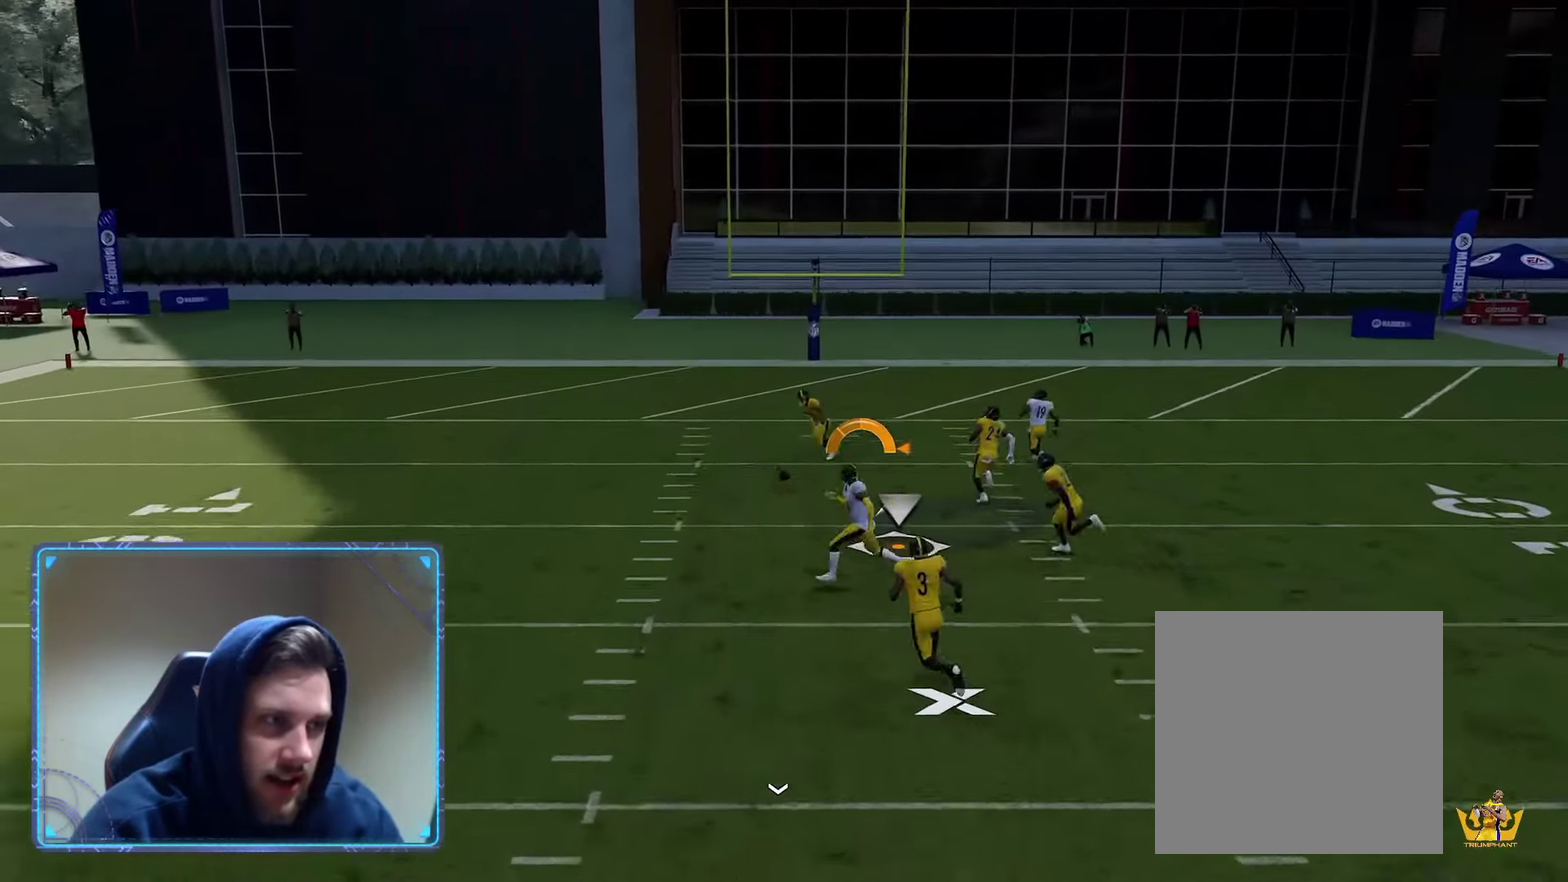
{"dt_ms": 600, "buttons": [], "left_stick": "center", "right_stick": "center", "events": [[67, "left_stick", "up"], [150, "left_stick", "up-right"], [200, "left_stick", "center"]]}
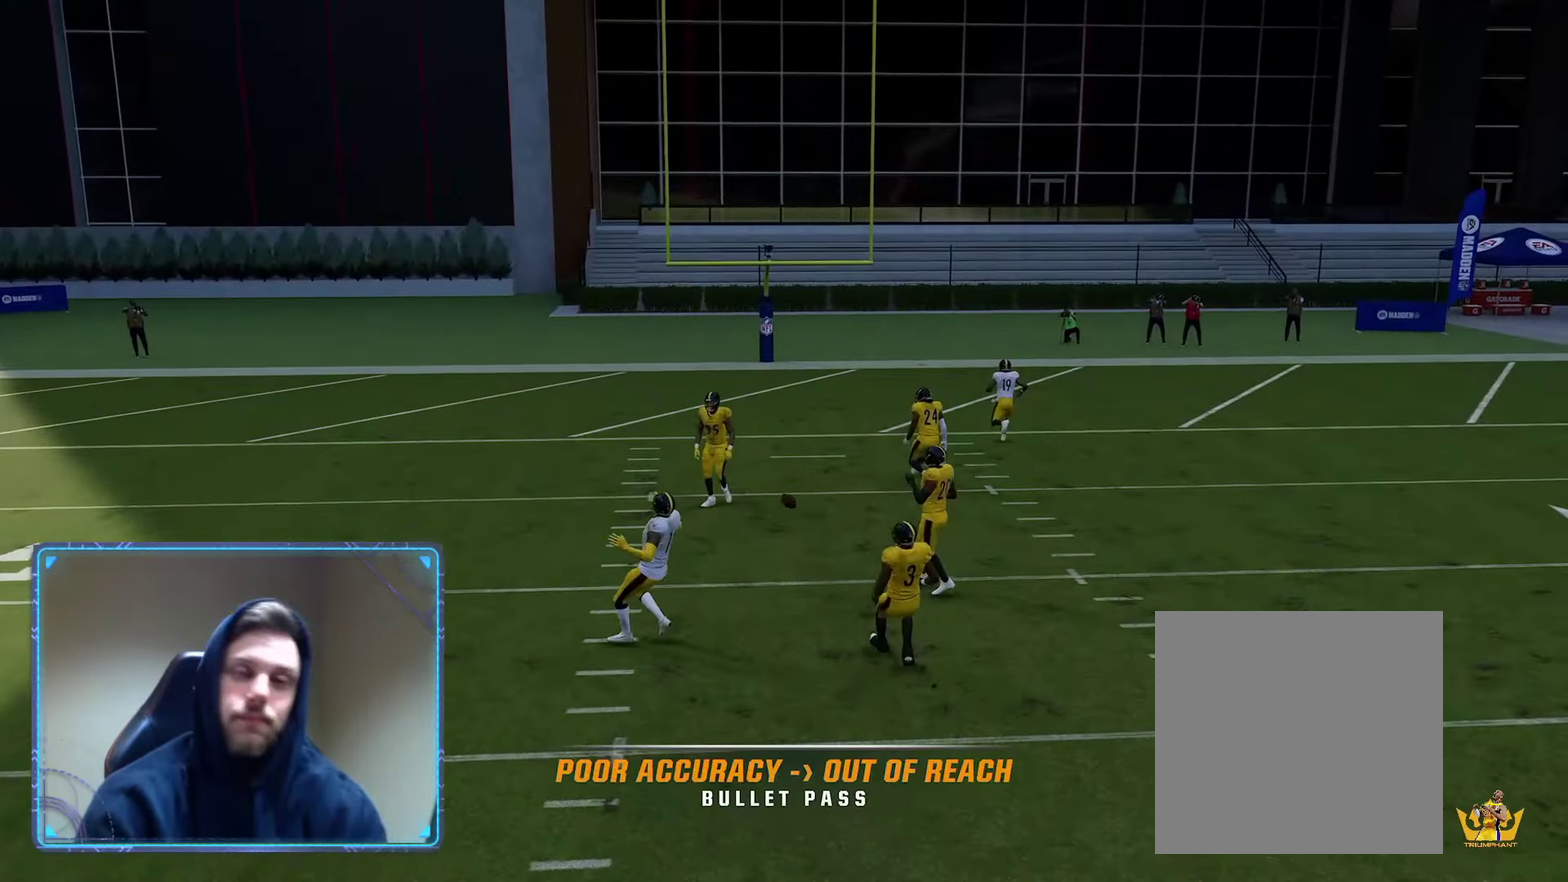
{"dt_ms": 600, "buttons": [], "left_stick": "center", "right_stick": "center", "events": []}
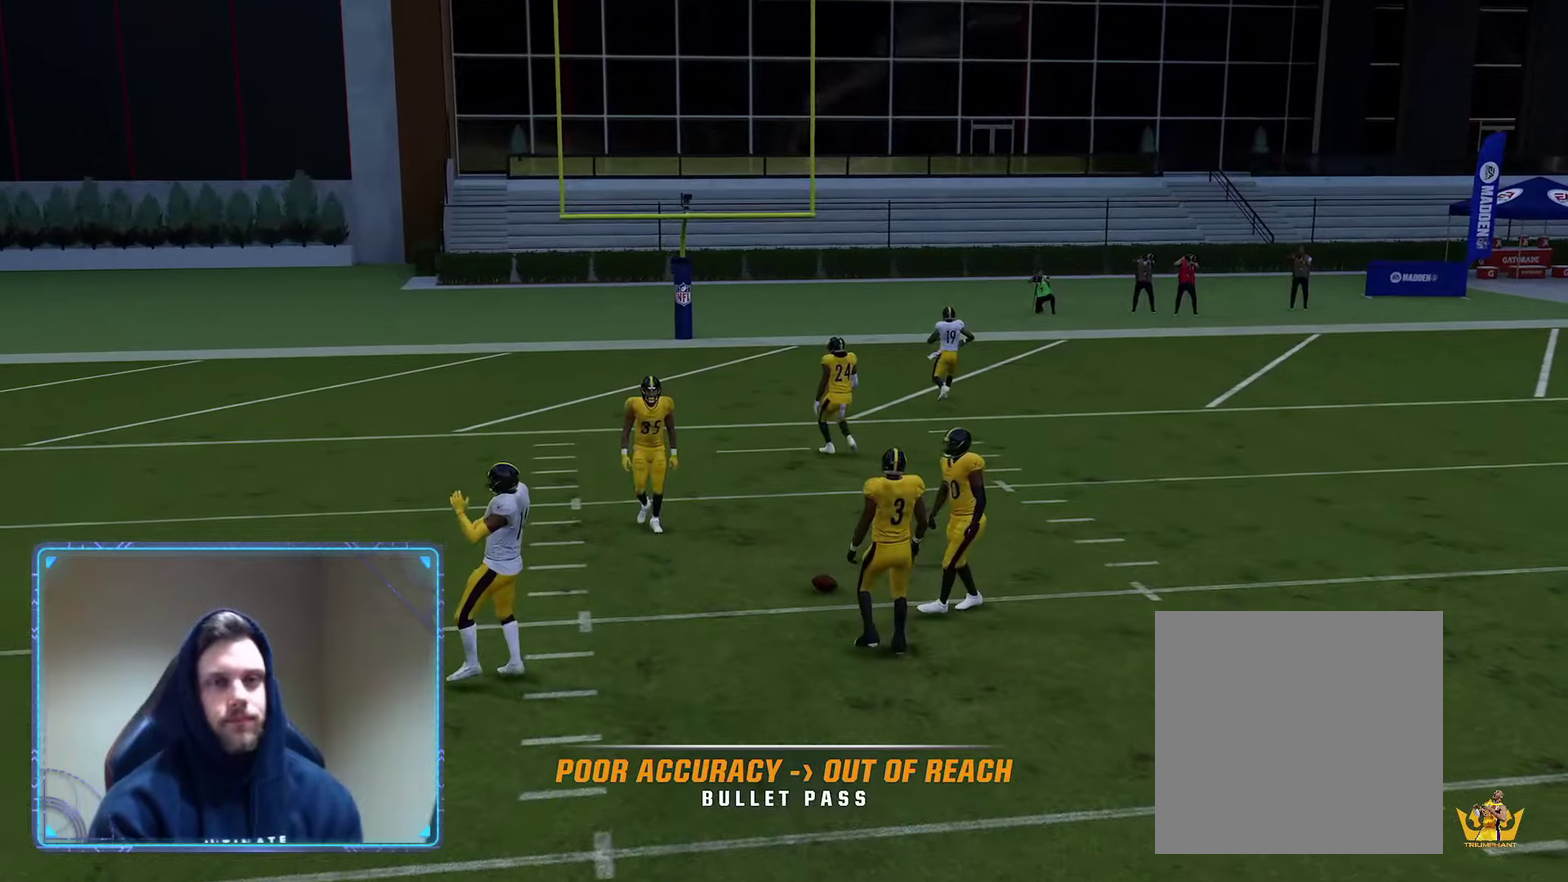
{"dt_ms": 300, "buttons": [], "left_stick": "center", "right_stick": "center", "events": []}
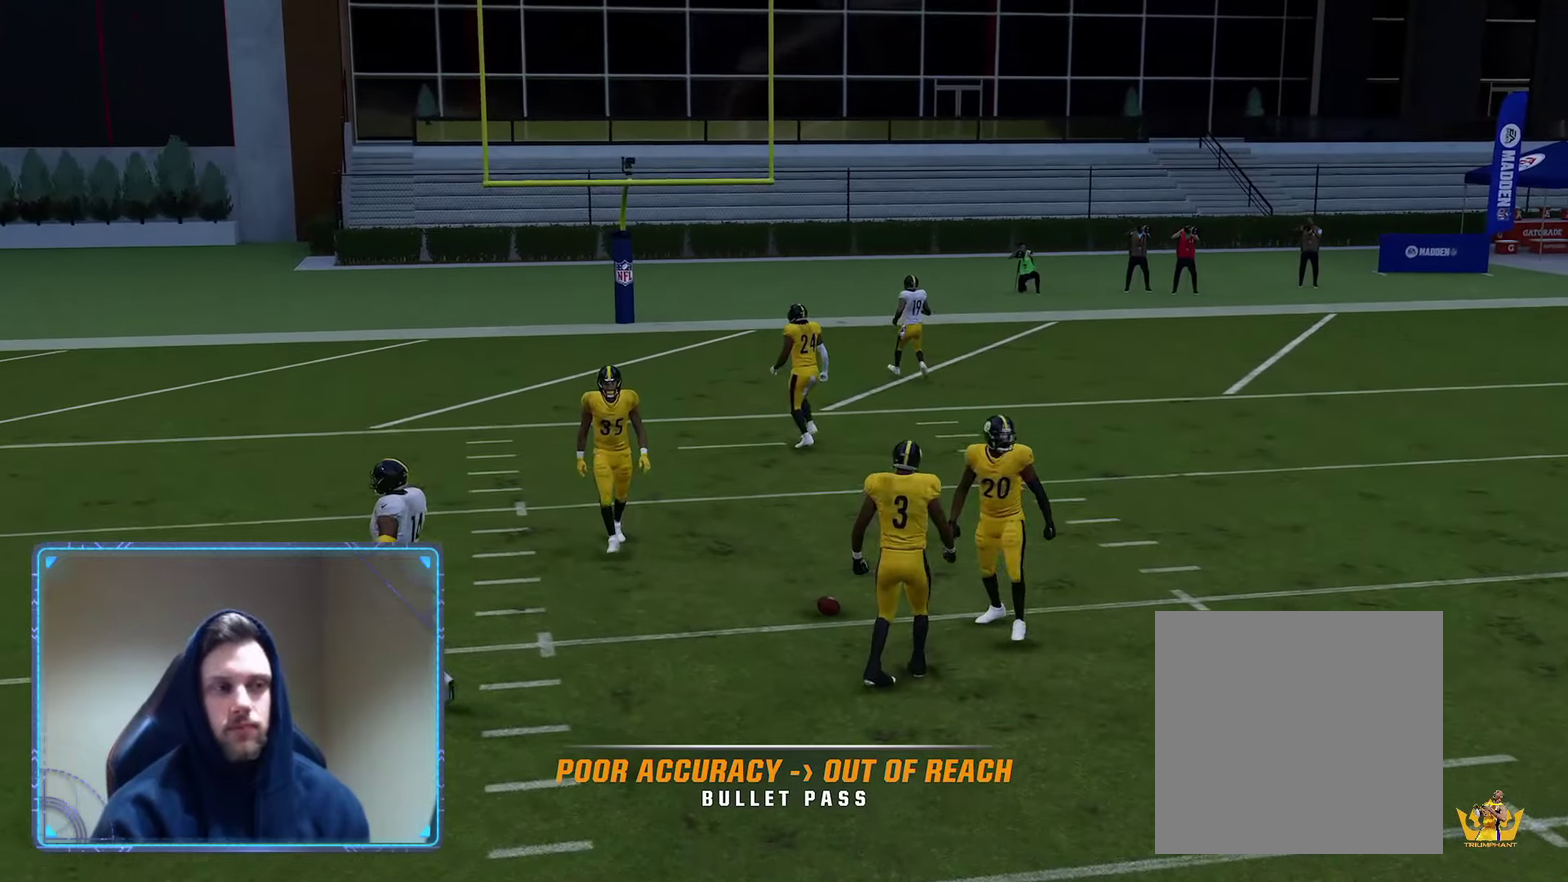
{"dt_ms": 300, "buttons": ["R2"], "left_stick": "center", "right_stick": "center", "events": [[83, "R2", "down"]]}
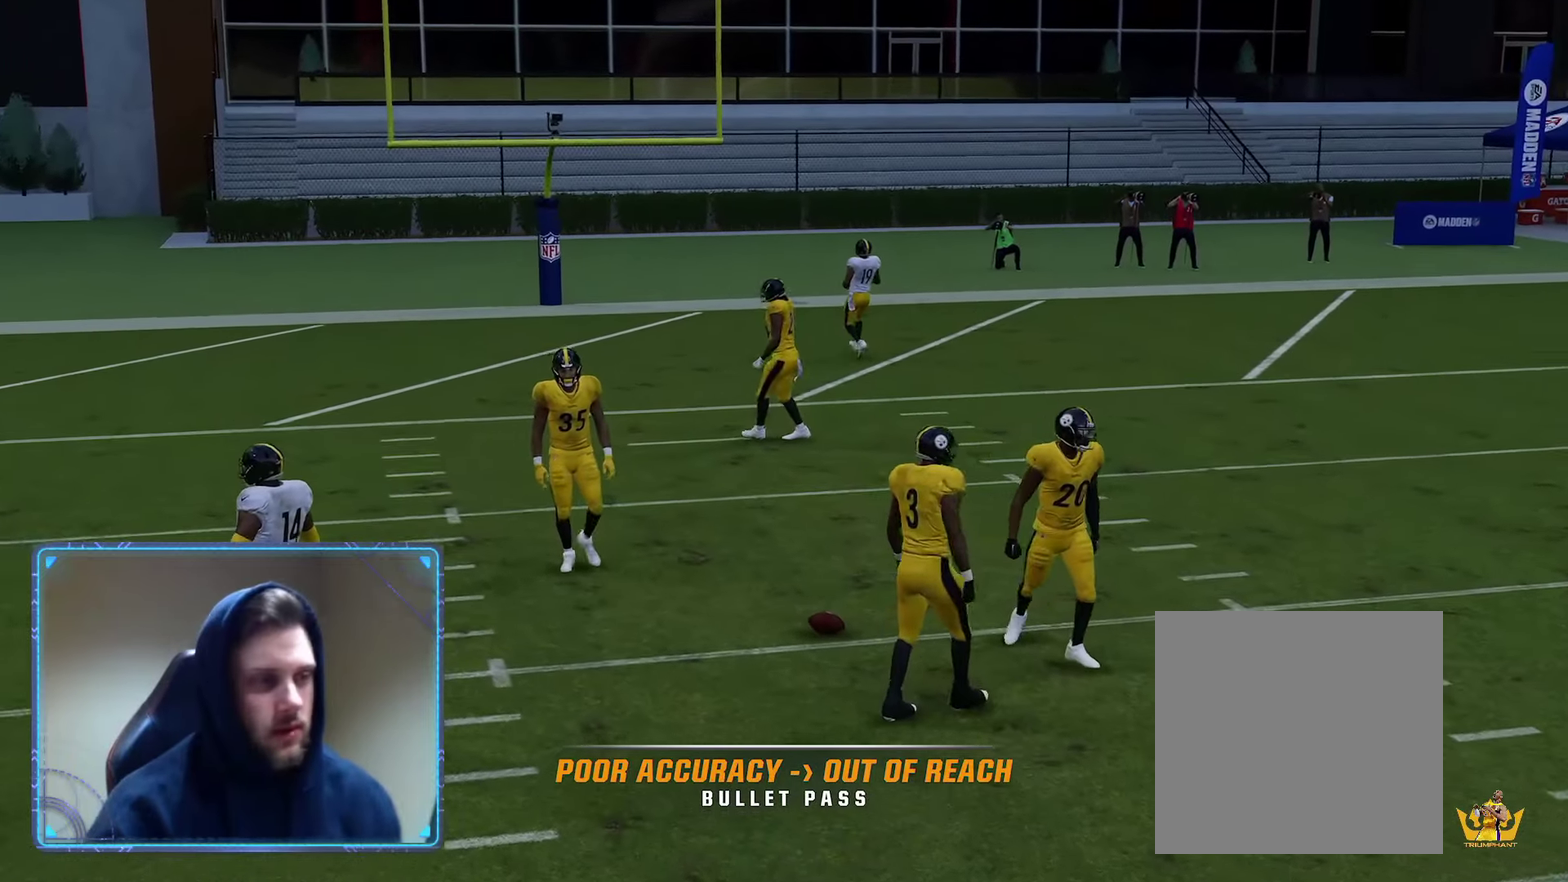
{"dt_ms": 600, "buttons": ["R2"], "left_stick": "center", "right_stick": "center", "events": [[333, "A", "down"], [500, "A", "up"]]}
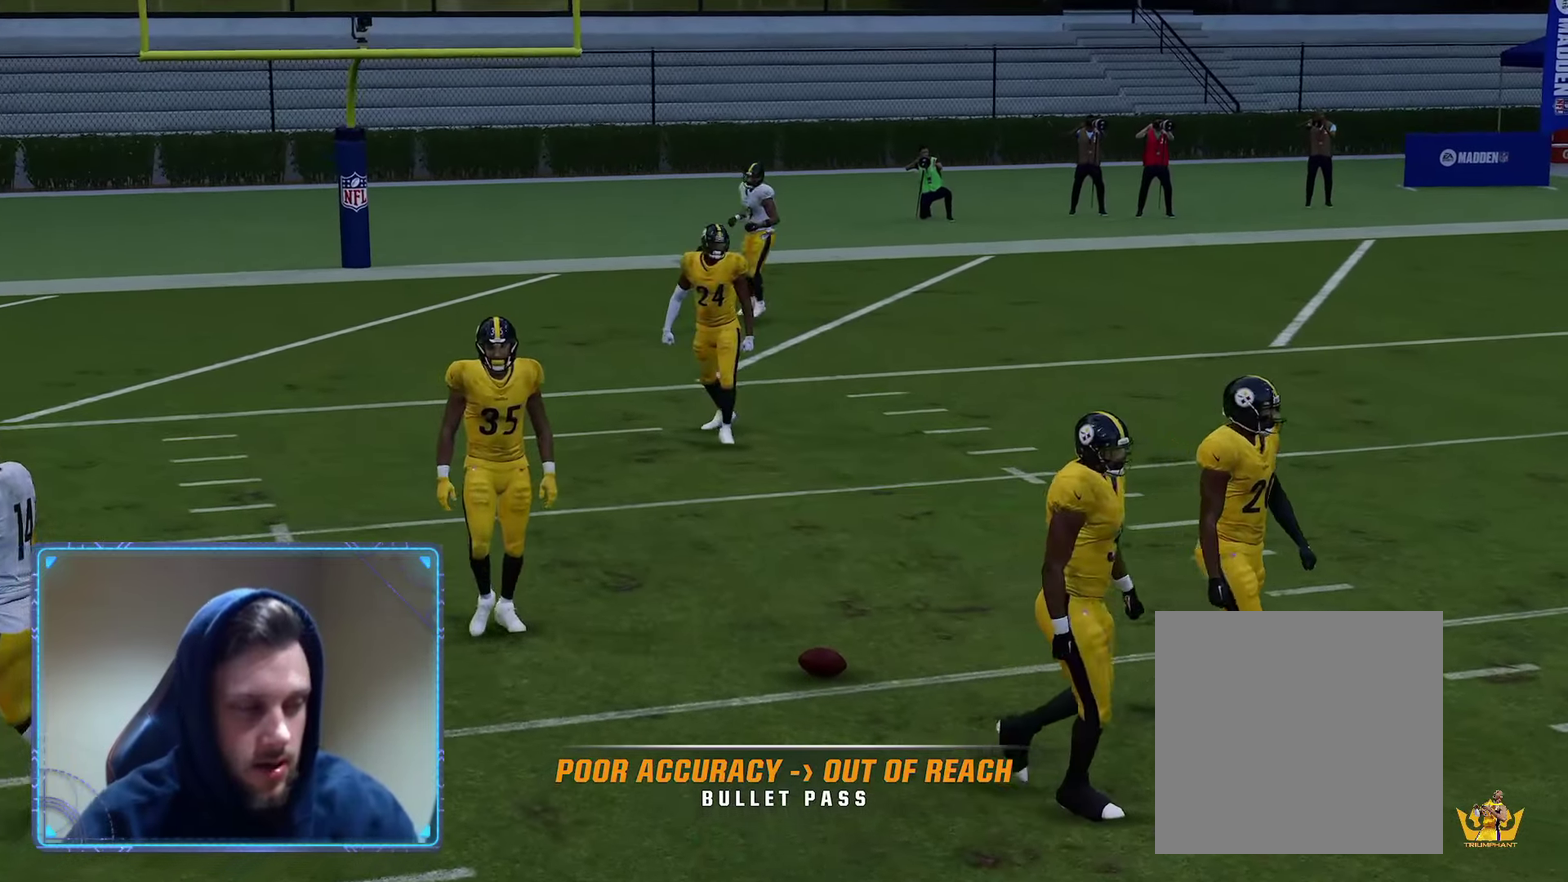
{"dt_ms": 600, "buttons": ["R2"], "left_stick": "center", "right_stick": "center", "events": [[467, "A", "down"], [583, "A", "up"]]}
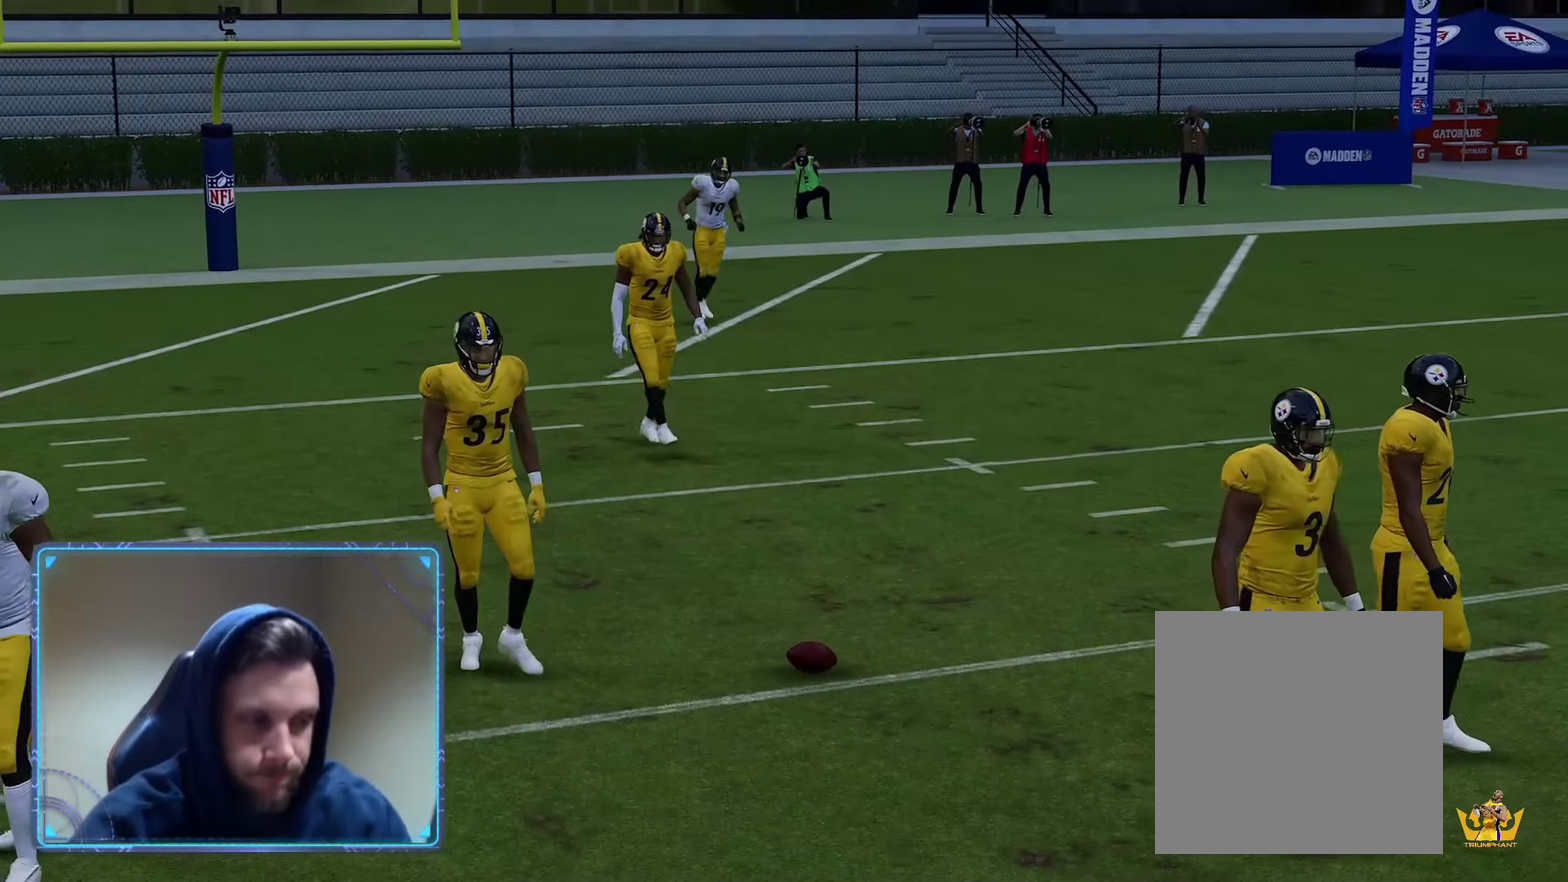
{"dt_ms": 600, "buttons": ["R2"], "left_stick": "center", "right_stick": "center", "events": []}
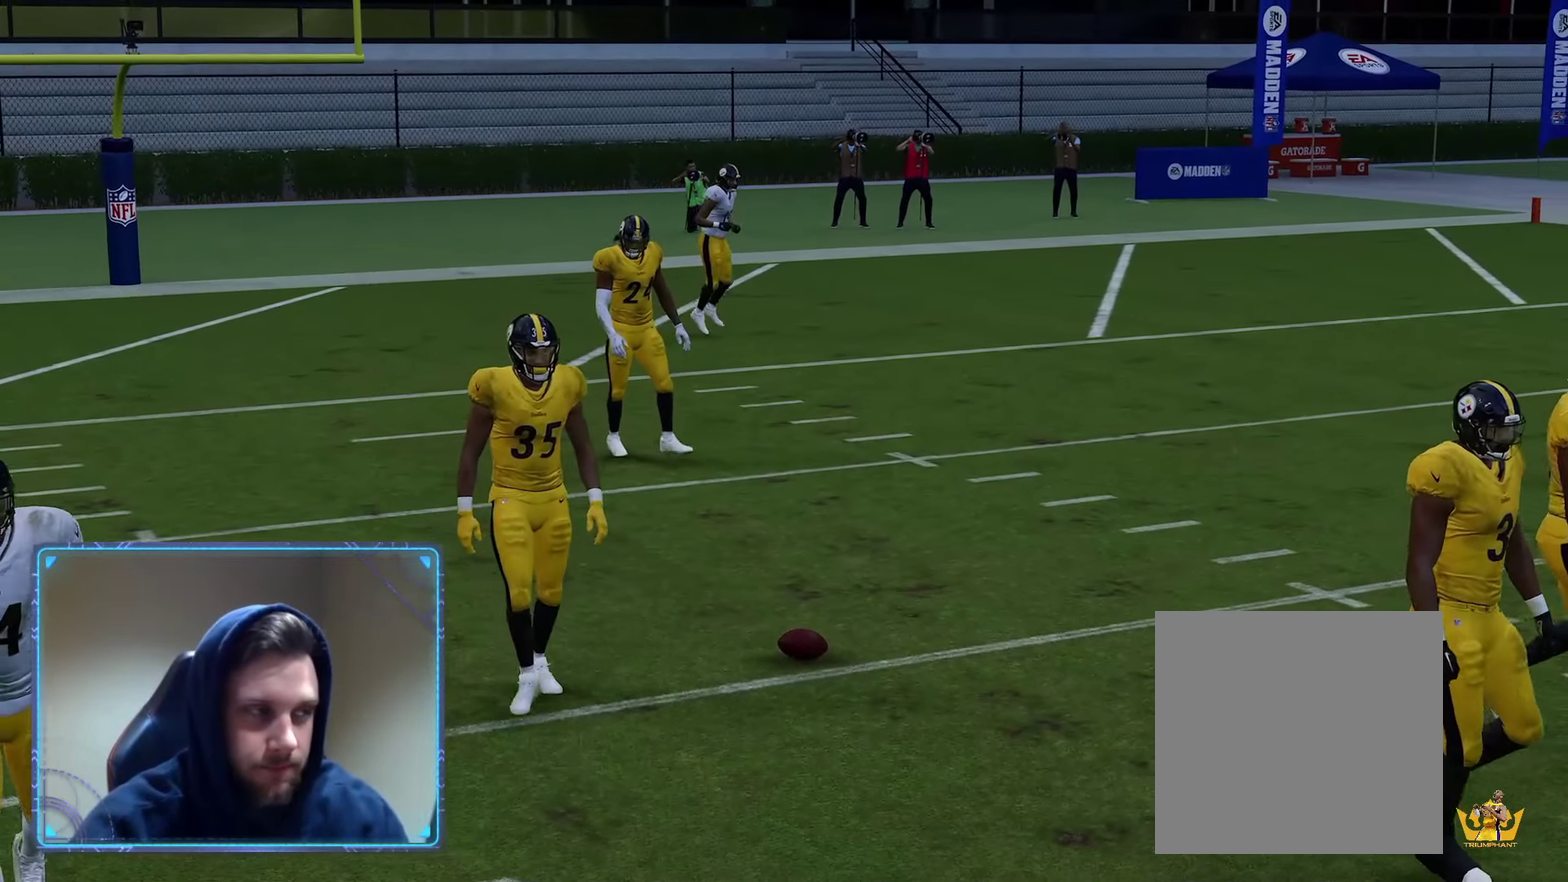
{"dt_ms": 400, "buttons": [], "left_stick": "center", "right_stick": "center", "events": [[383, "R2", "up"]]}
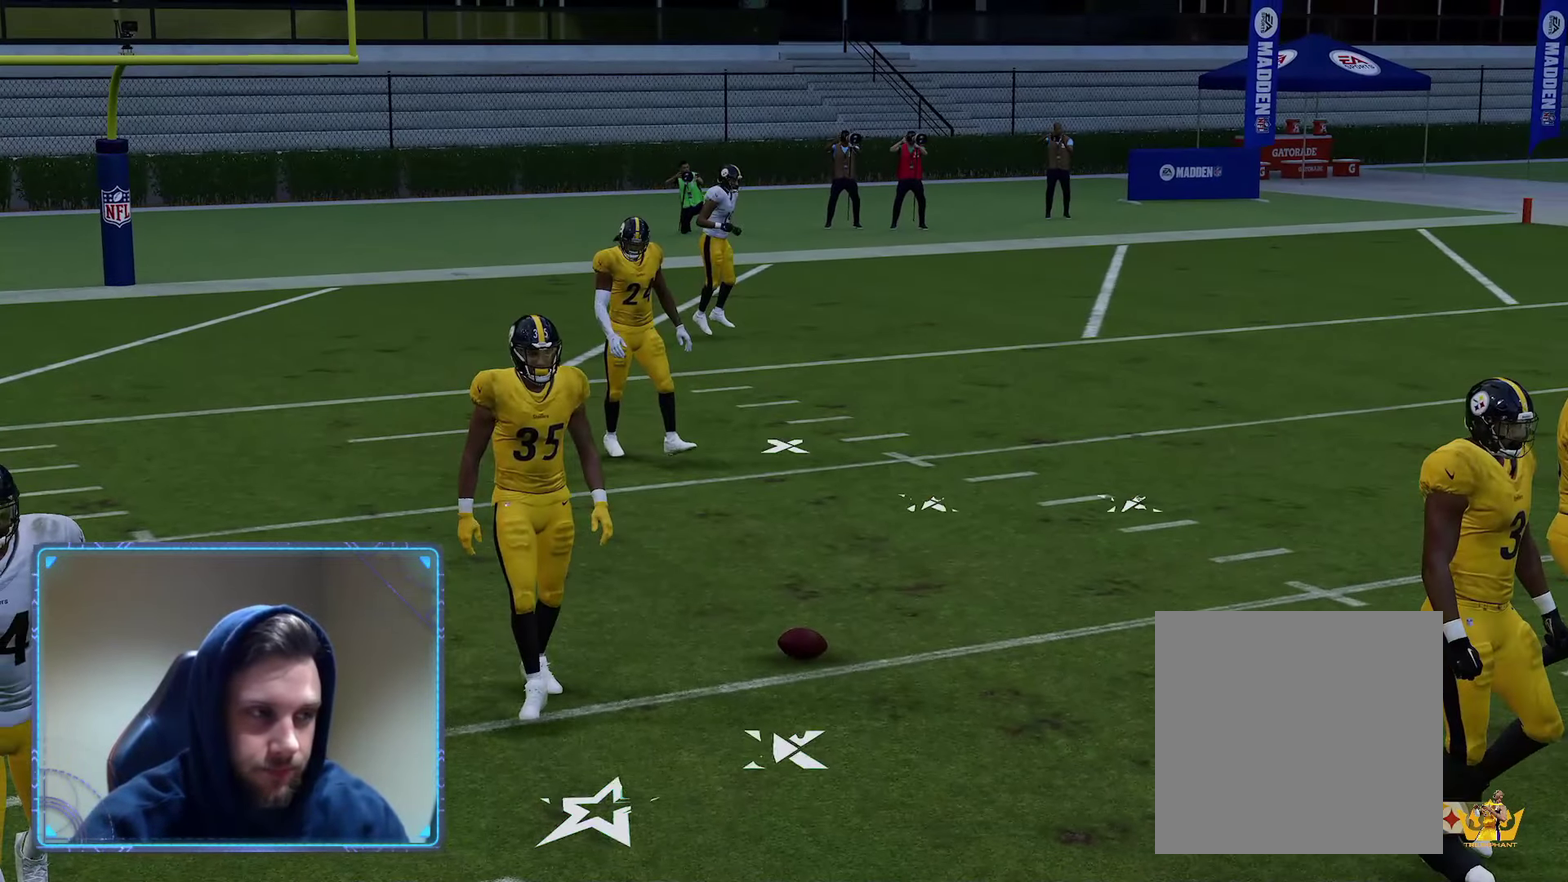
{"dt_ms": 400, "buttons": [], "left_stick": "center", "right_stick": "center", "events": [[150, "X", "down"], [300, "X", "up"]]}
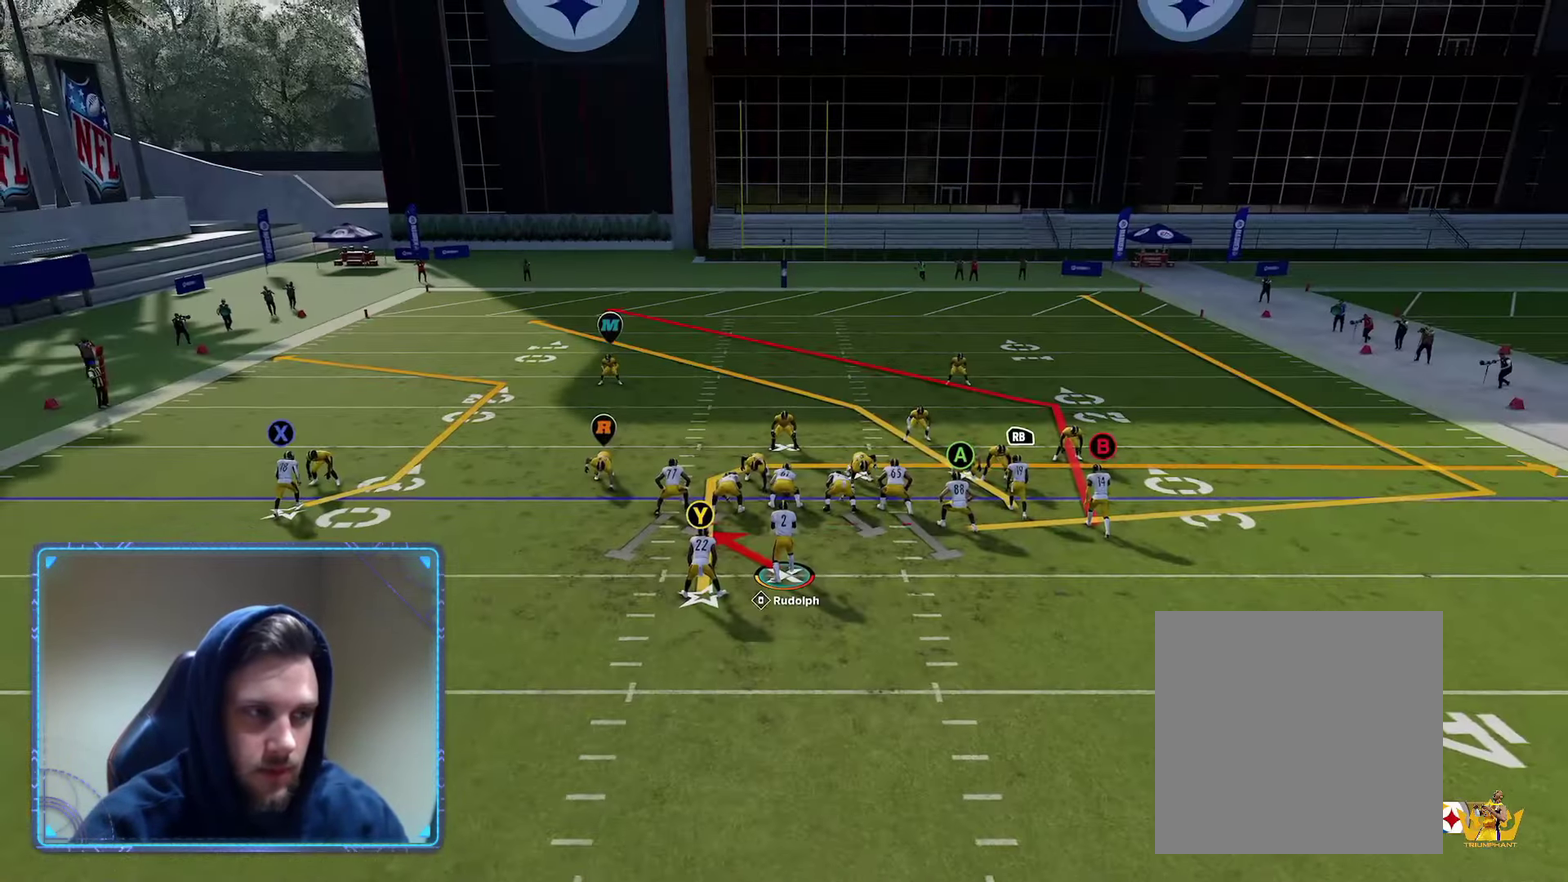
{"dt_ms": 600, "buttons": [], "left_stick": "up", "right_stick": "center", "events": [[83, "X", "down"], [183, "X", "up"], [267, "Y", "down"], [367, "Y", "up"], [417, "R1", "down"], [533, "left_stick", "up"], [550, "R1", "up"]]}
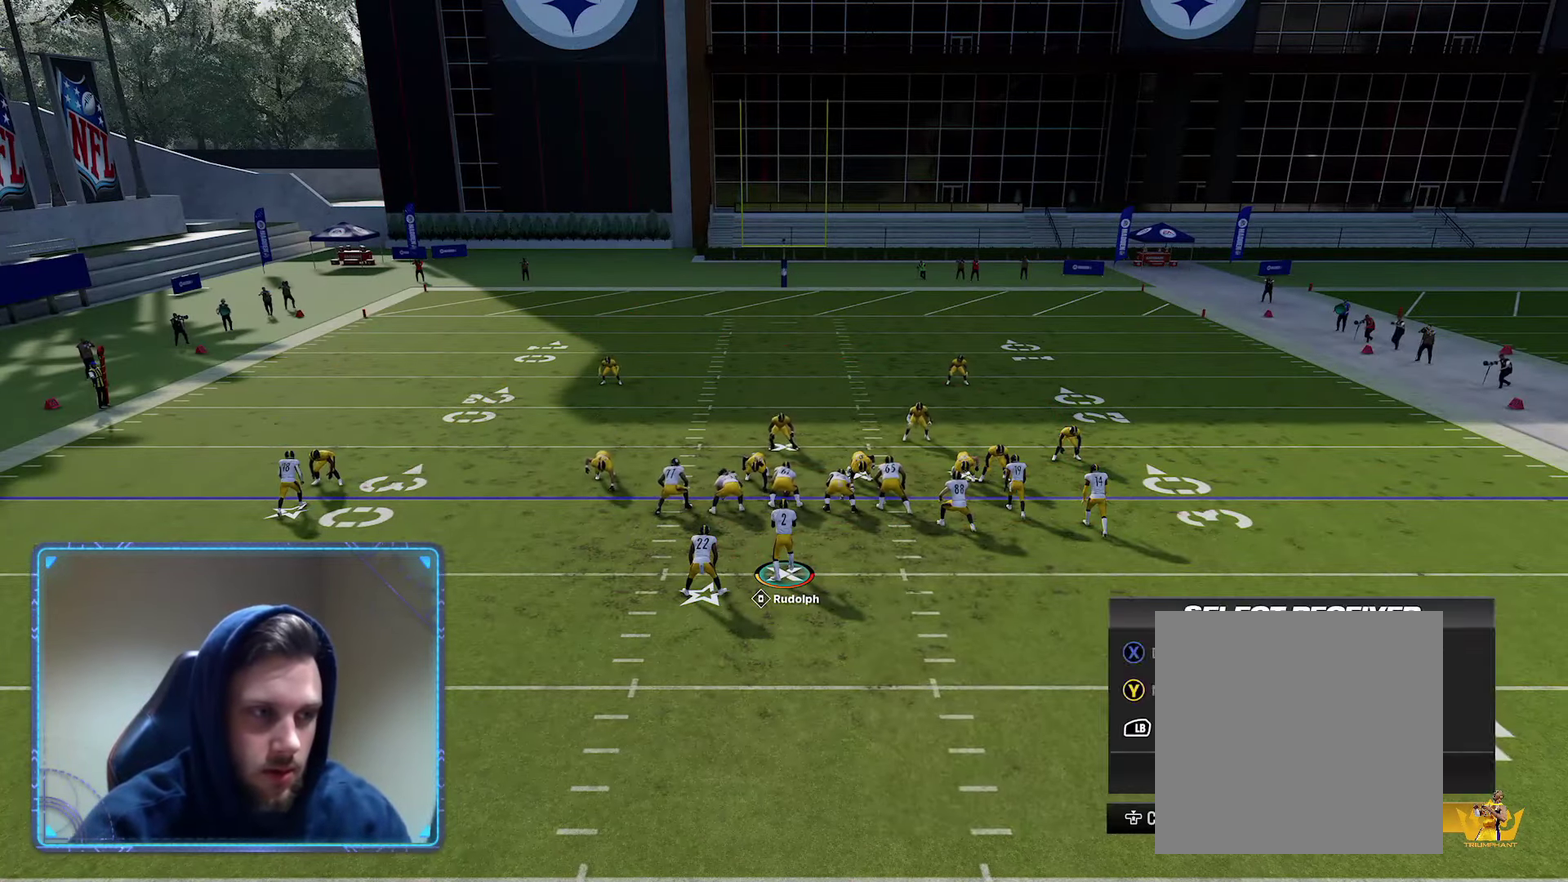
{"dt_ms": 600, "buttons": [], "left_stick": "center", "right_stick": "center", "events": [[100, "left_stick", "center"], [250, "A", "down"], [433, "A", "up"]]}
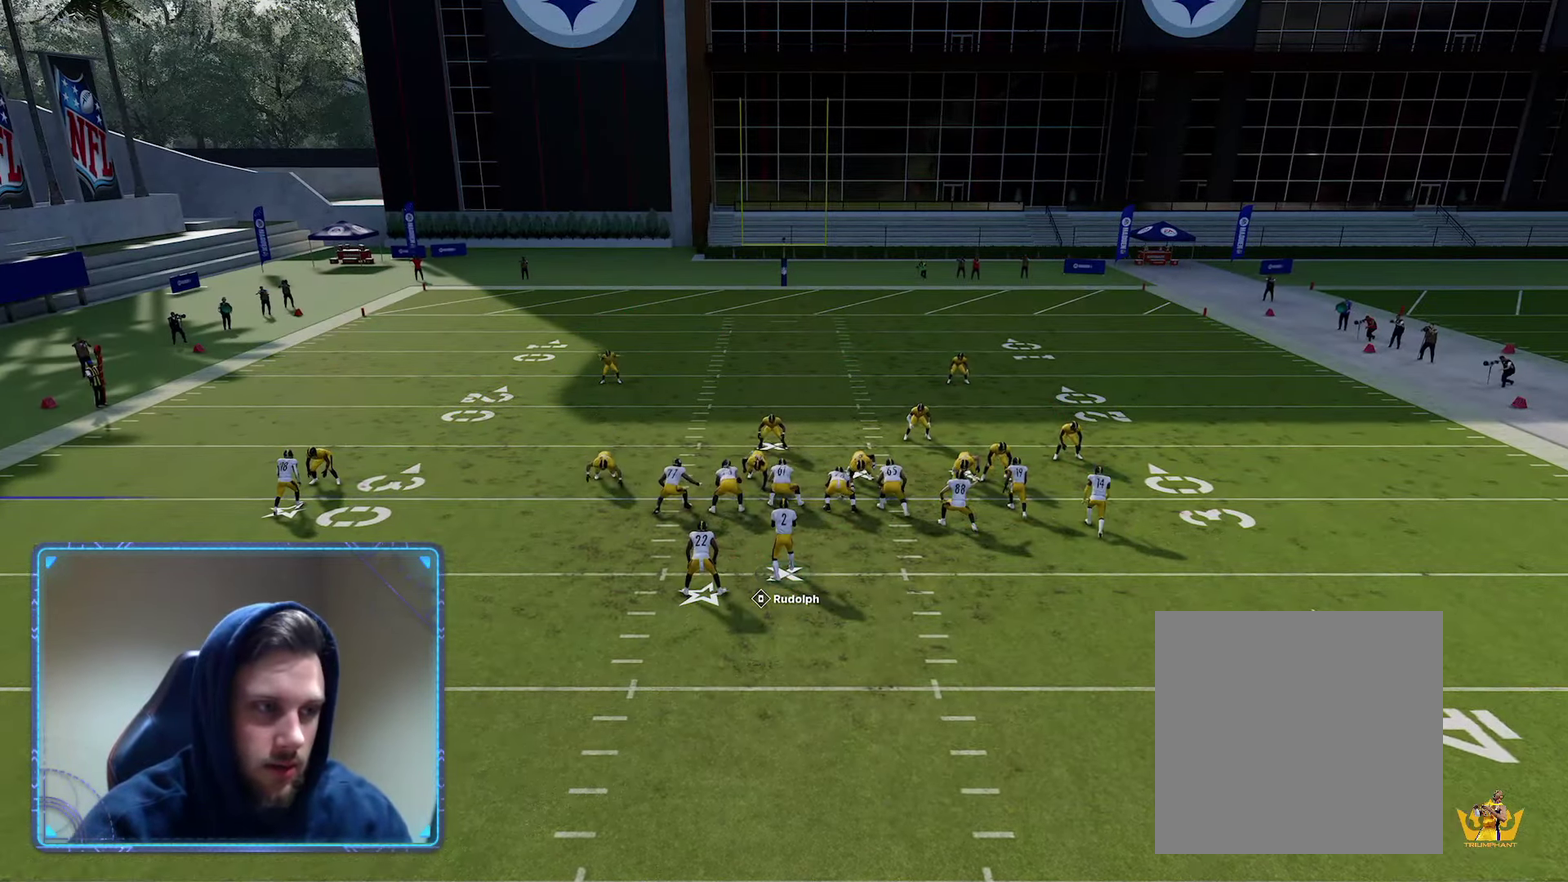
{"dt_ms": 600, "buttons": [], "left_stick": "center", "right_stick": "center", "events": []}
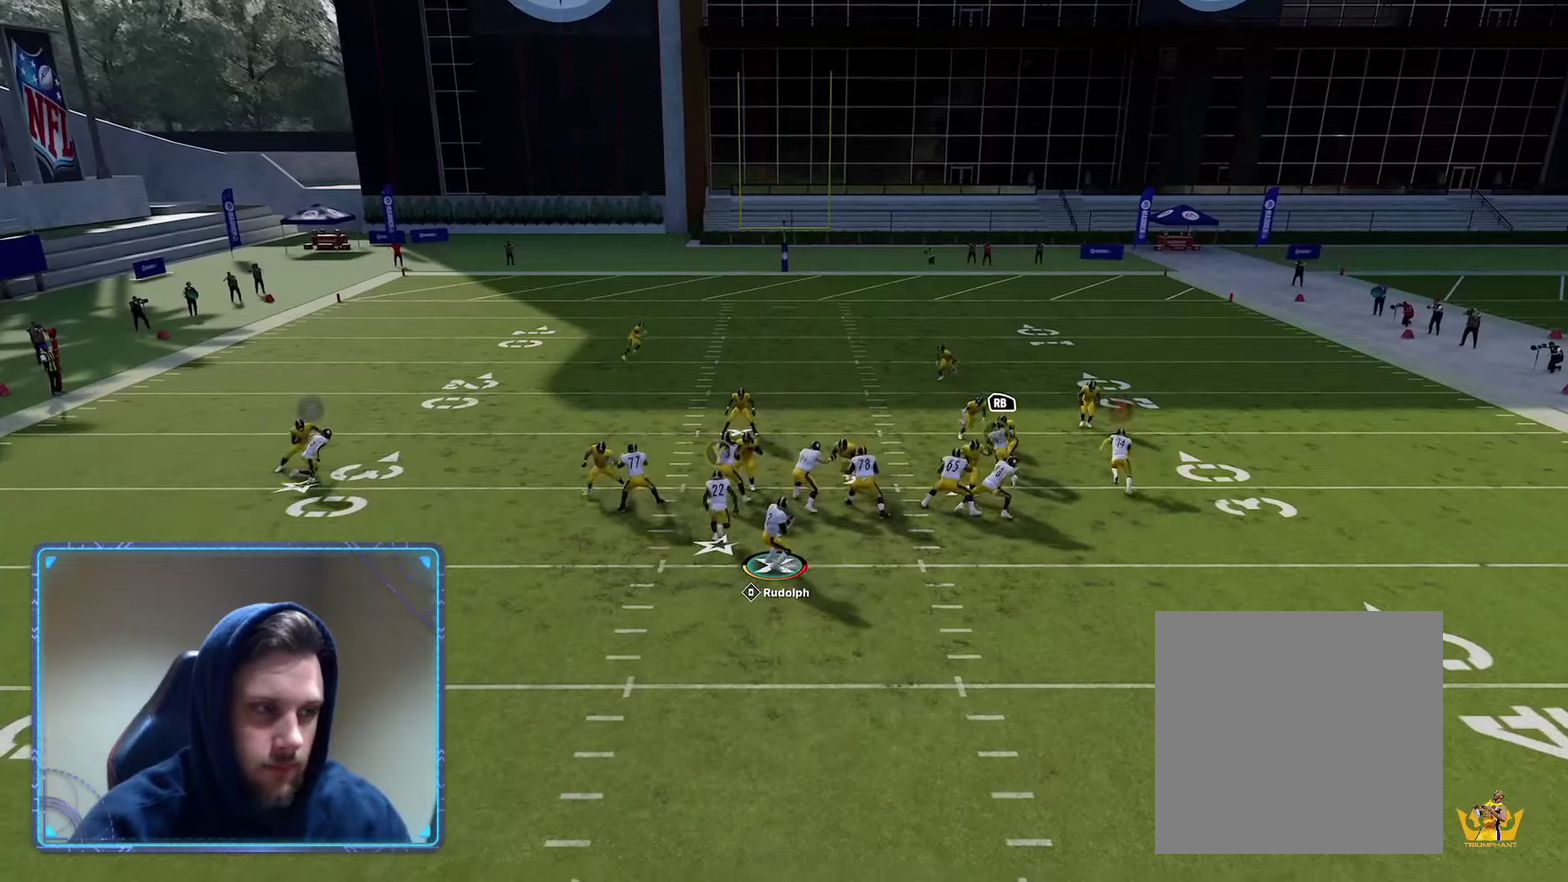
{"dt_ms": 300, "buttons": [], "left_stick": "down-left", "right_stick": "center", "events": [[250, "left_stick", "down-left"]]}
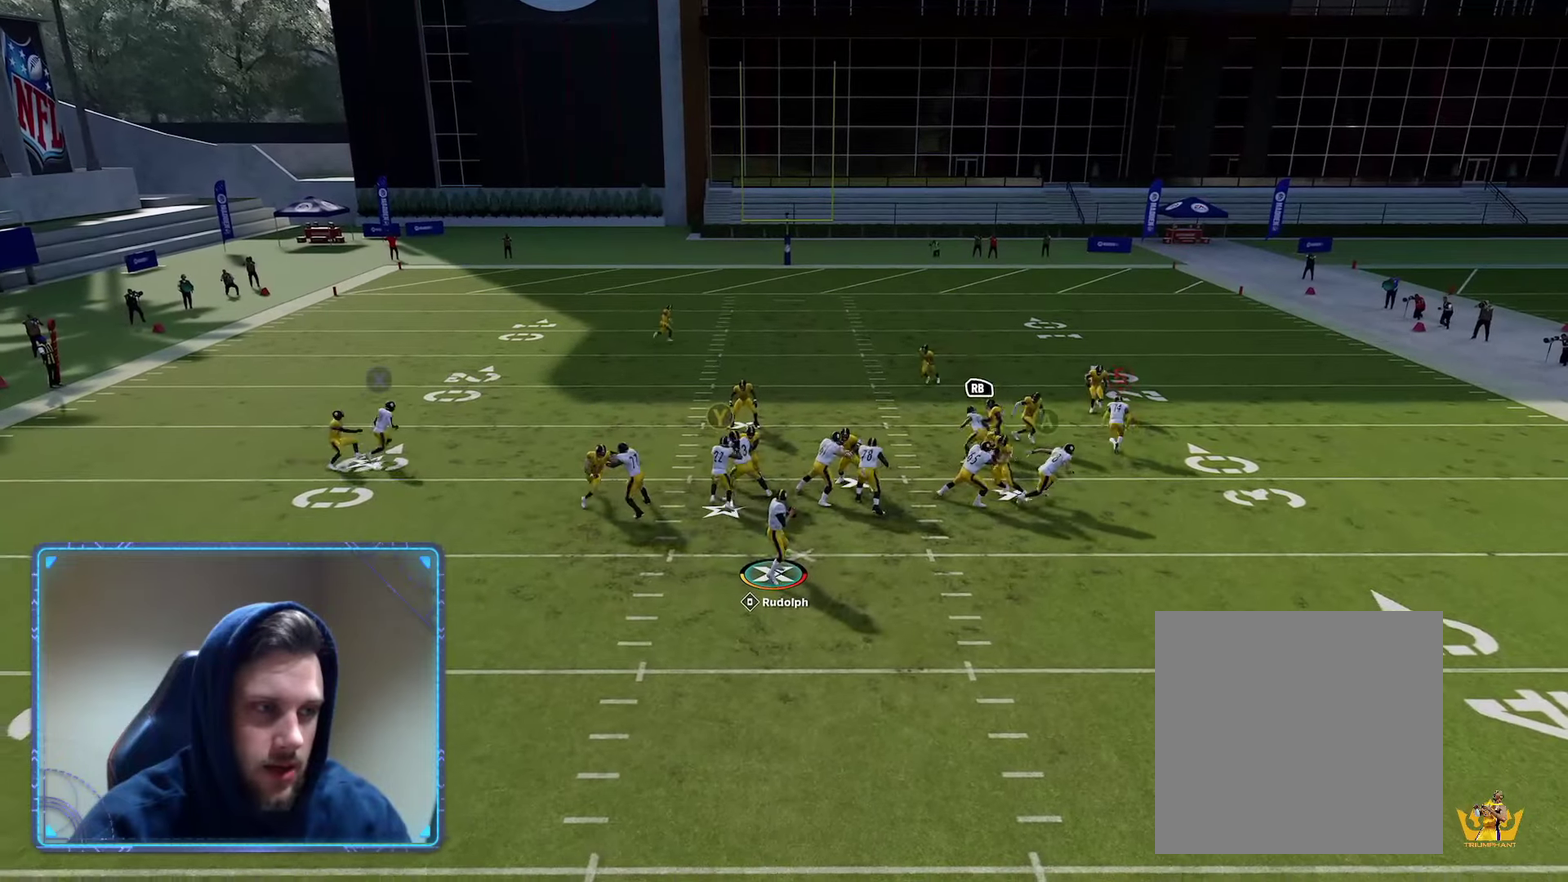
{"dt_ms": 300, "buttons": [], "left_stick": "down-left", "right_stick": "center", "events": [[133, "left_stick", "down"], [300, "left_stick", "down-left"]]}
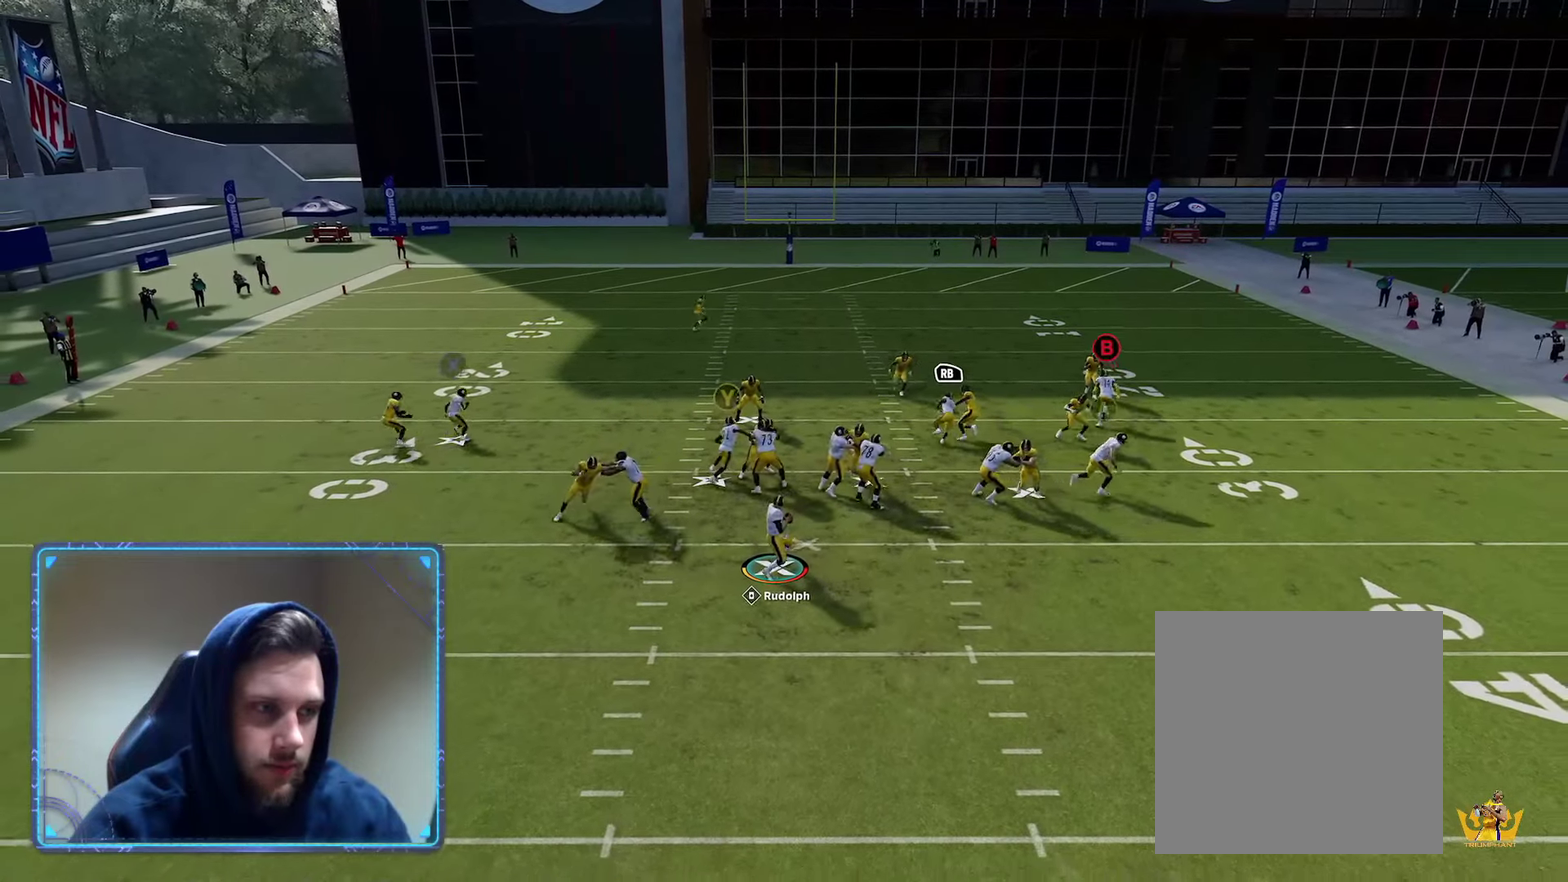
{"dt_ms": 600, "buttons": [], "left_stick": "down-right", "right_stick": "center", "events": [[233, "left_stick", "down"], [483, "left_stick", "down-right"]]}
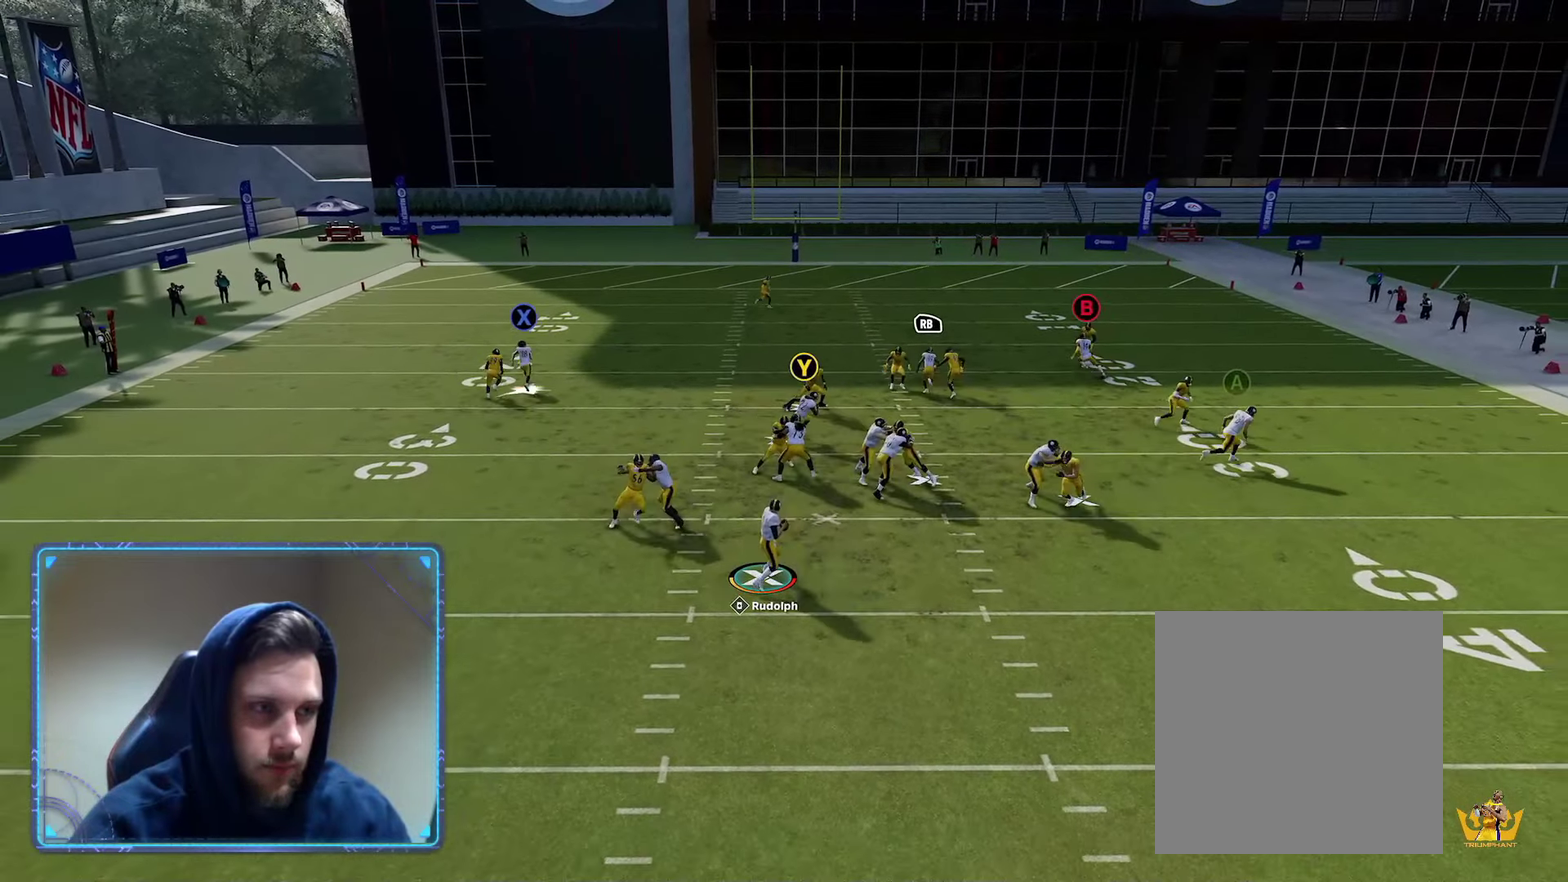
{"dt_ms": 600, "buttons": [], "left_stick": "down-left", "right_stick": "center", "events": [[483, "left_stick", "down"], [583, "left_stick", "down-left"]]}
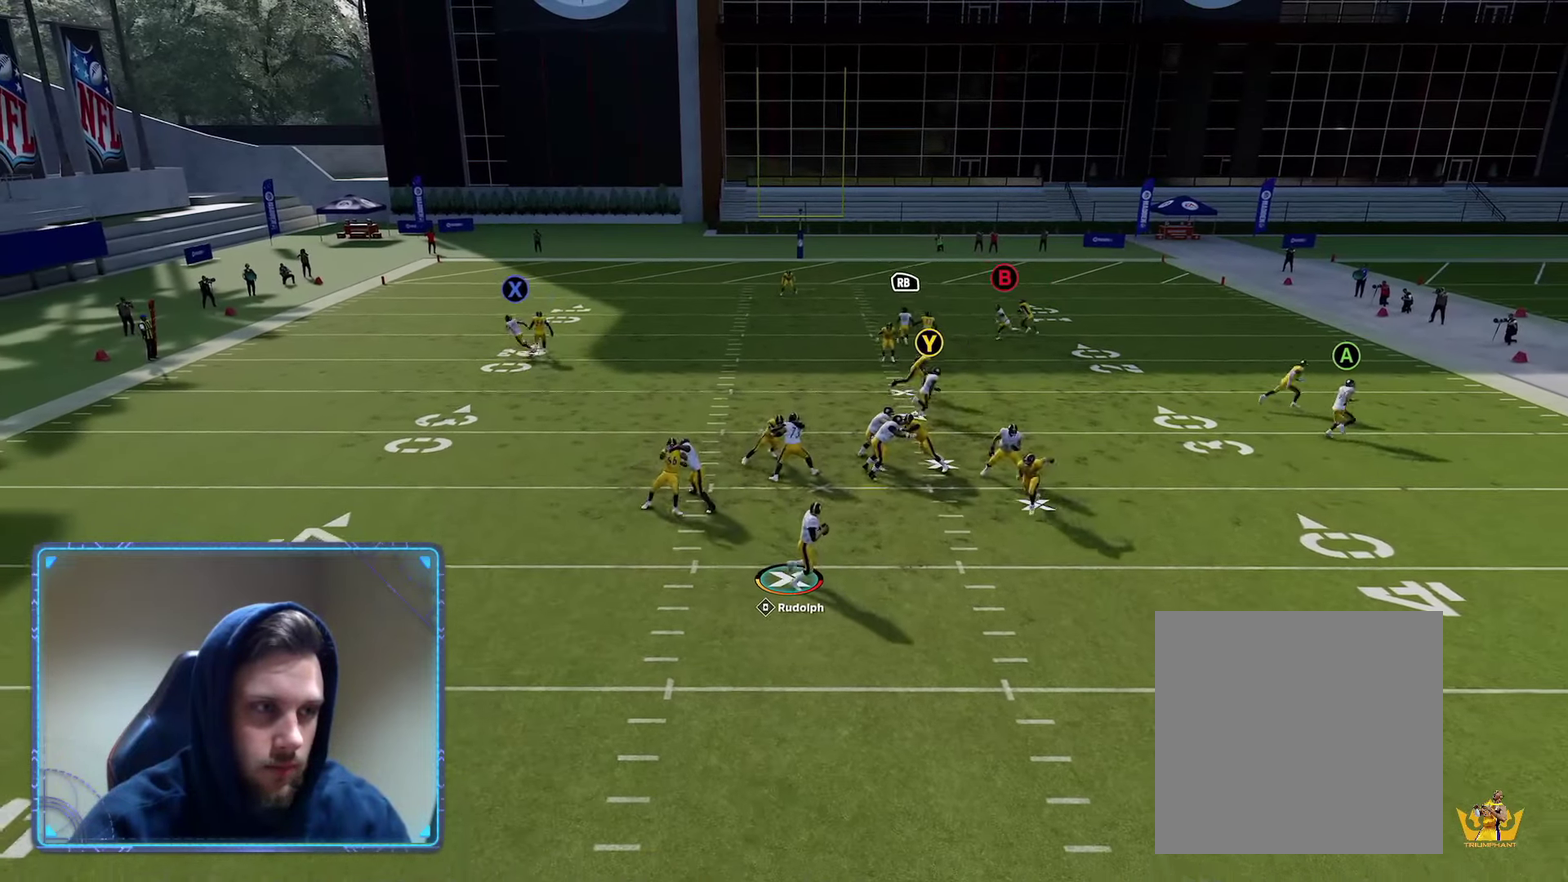
{"dt_ms": 600, "buttons": ["Y"], "left_stick": "right", "right_stick": "center", "events": [[117, "left_stick", "center"], [167, "left_stick", "up-right"], [300, "Y", "down"], [300, "left_stick", "right"]]}
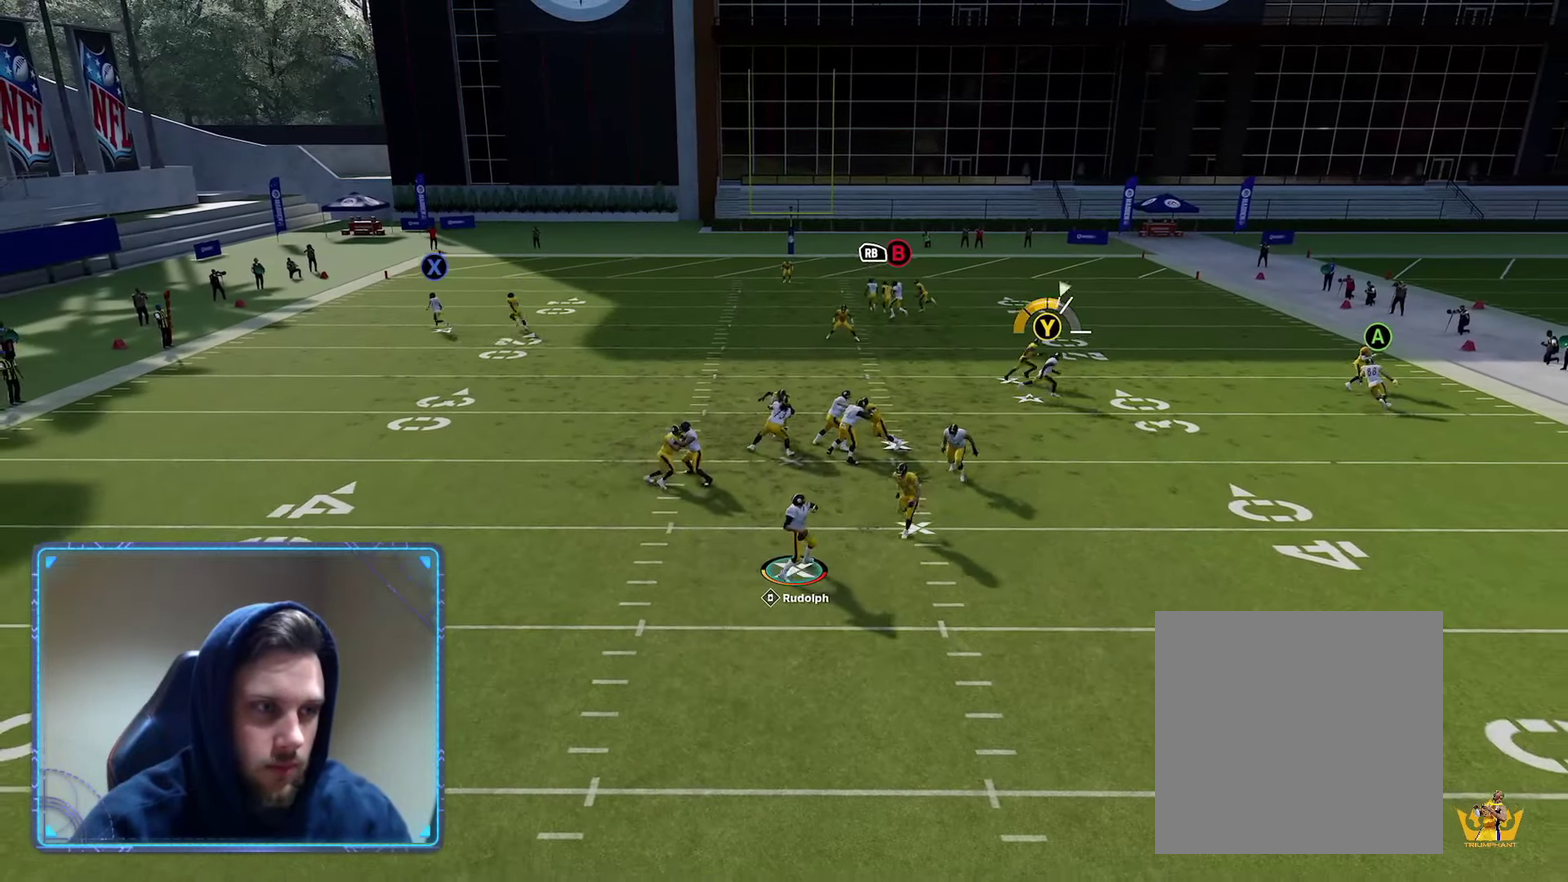
{"dt_ms": 600, "buttons": [], "left_stick": "right", "right_stick": "center", "events": [[533, "Y", "up"]]}
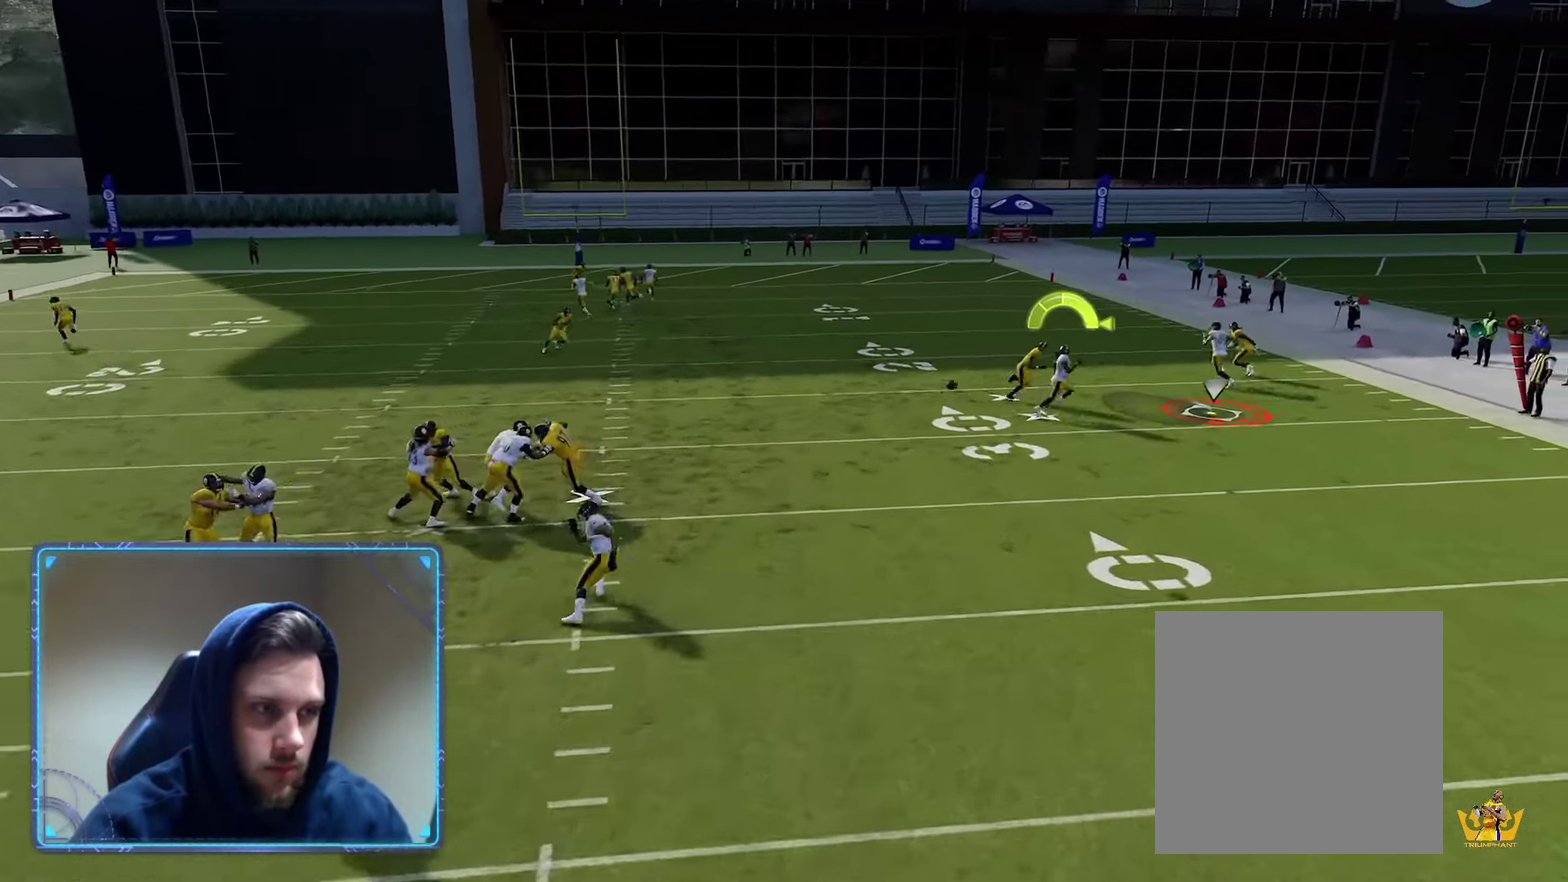
{"dt_ms": 300, "buttons": ["X"], "left_stick": "right", "right_stick": "center", "events": [[67, "X", "down"]]}
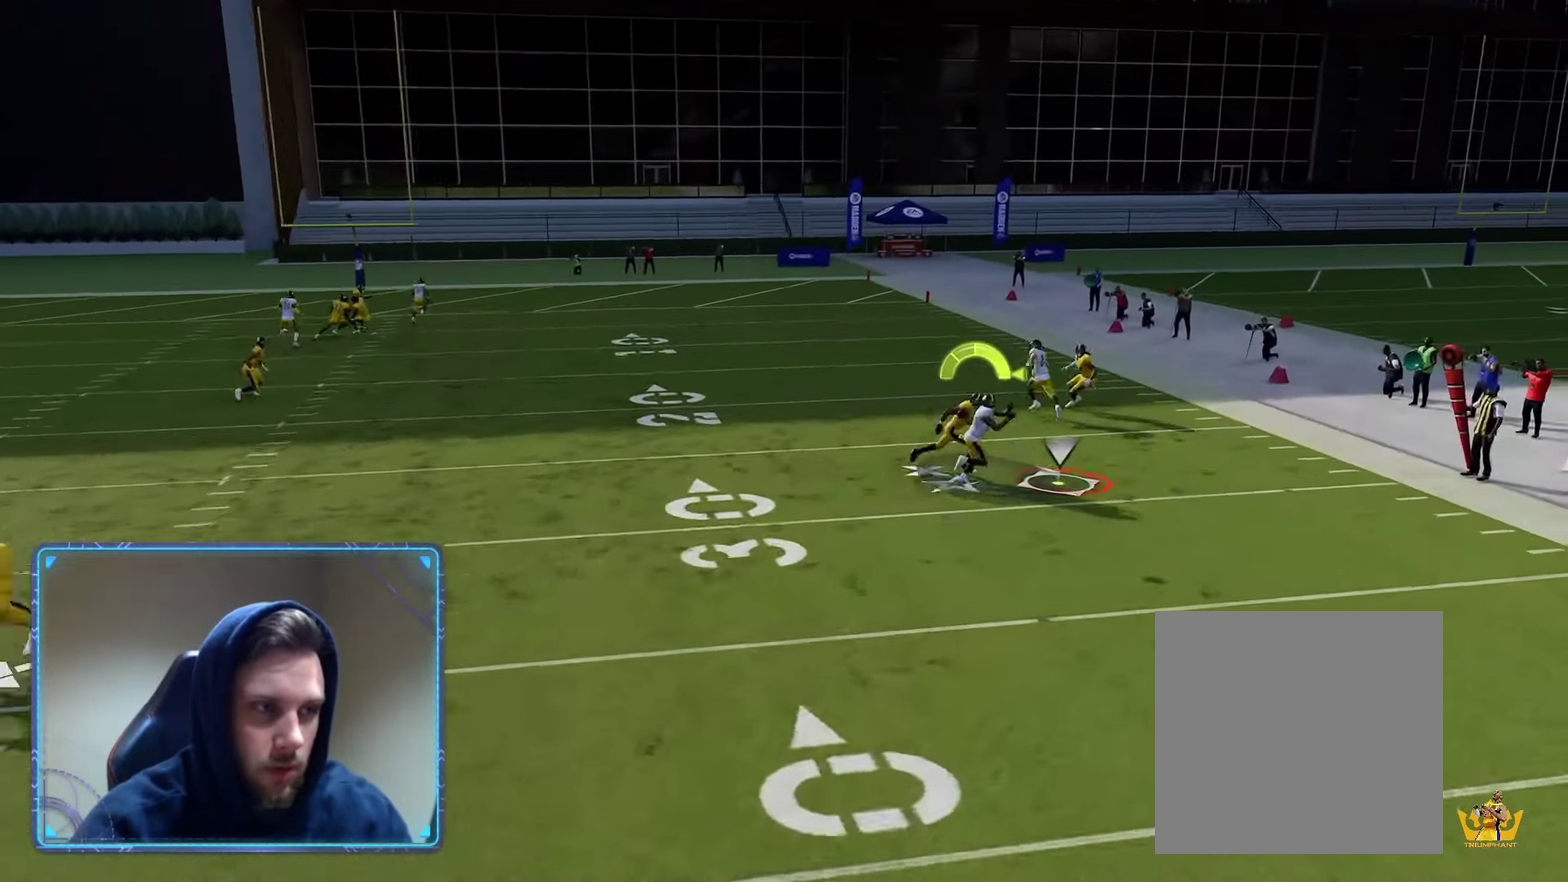
{"dt_ms": 300, "buttons": ["X"], "left_stick": "up", "right_stick": "center", "events": [[100, "left_stick", "up-right"], [217, "left_stick", "up"]]}
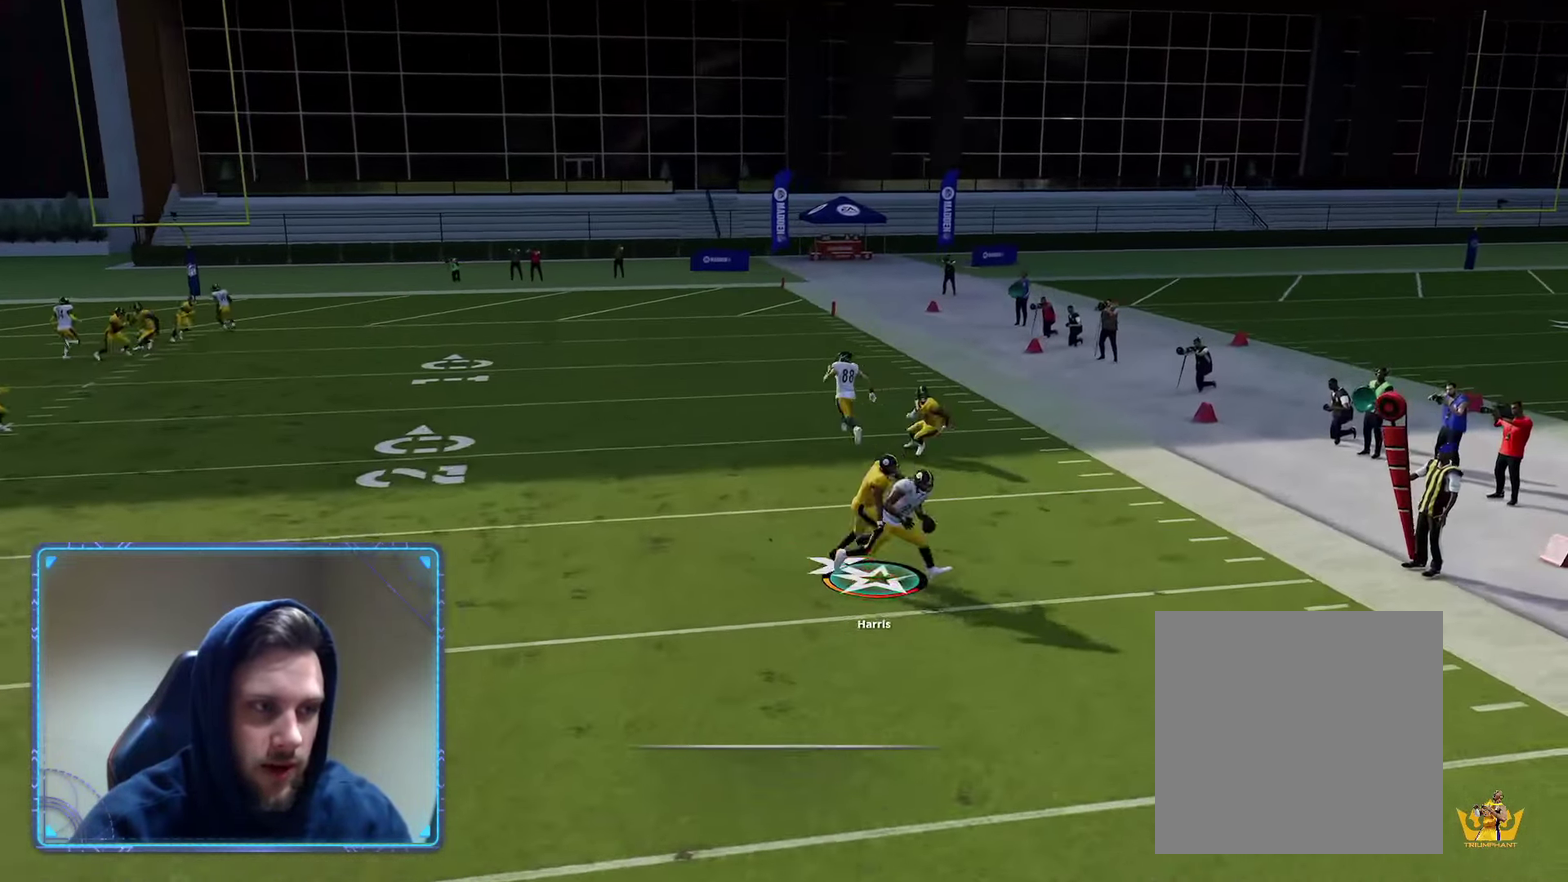
{"dt_ms": 600, "buttons": [], "left_stick": "center", "right_stick": "center", "events": [[483, "X", "up"], [583, "left_stick", "center"]]}
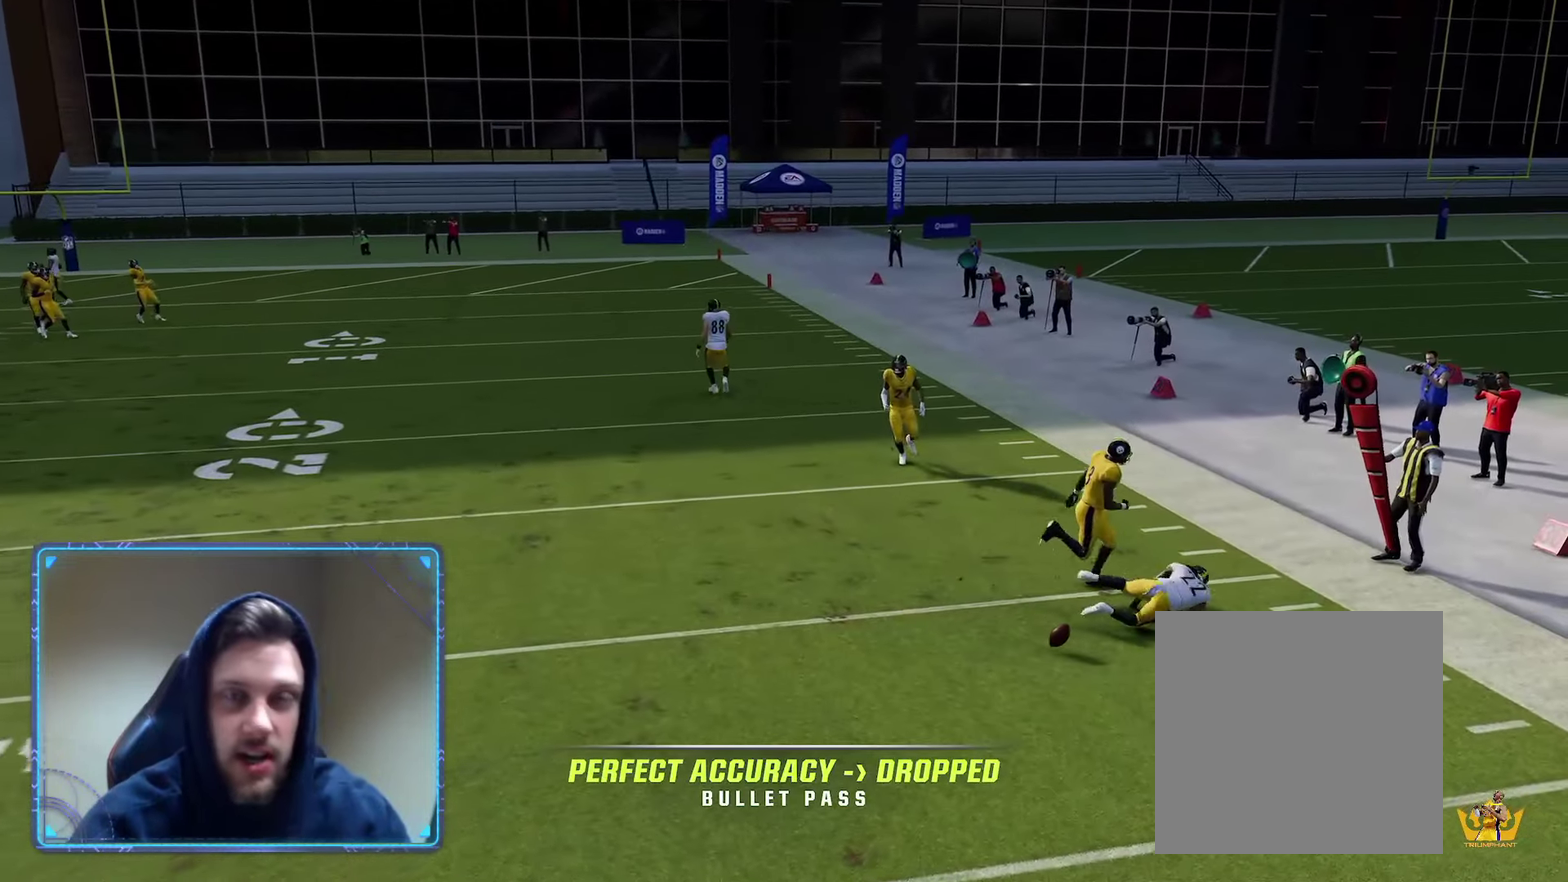
{"dt_ms": 600, "buttons": [], "left_stick": "center", "right_stick": "center", "events": []}
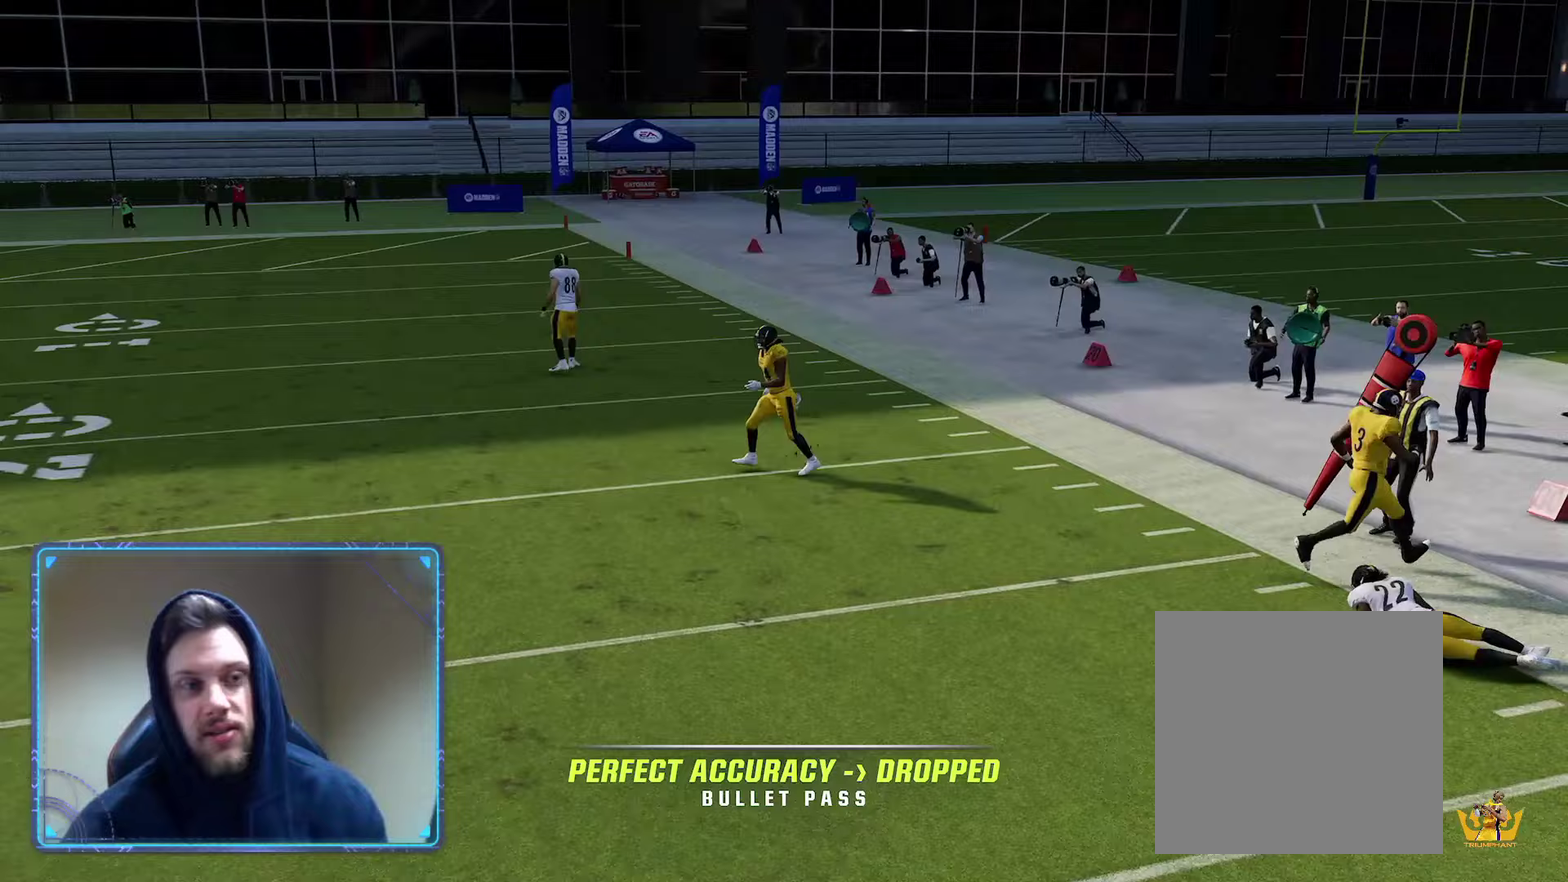
{"dt_ms": 600, "buttons": ["R2"], "left_stick": "center", "right_stick": "center", "events": [[467, "R2", "down"]]}
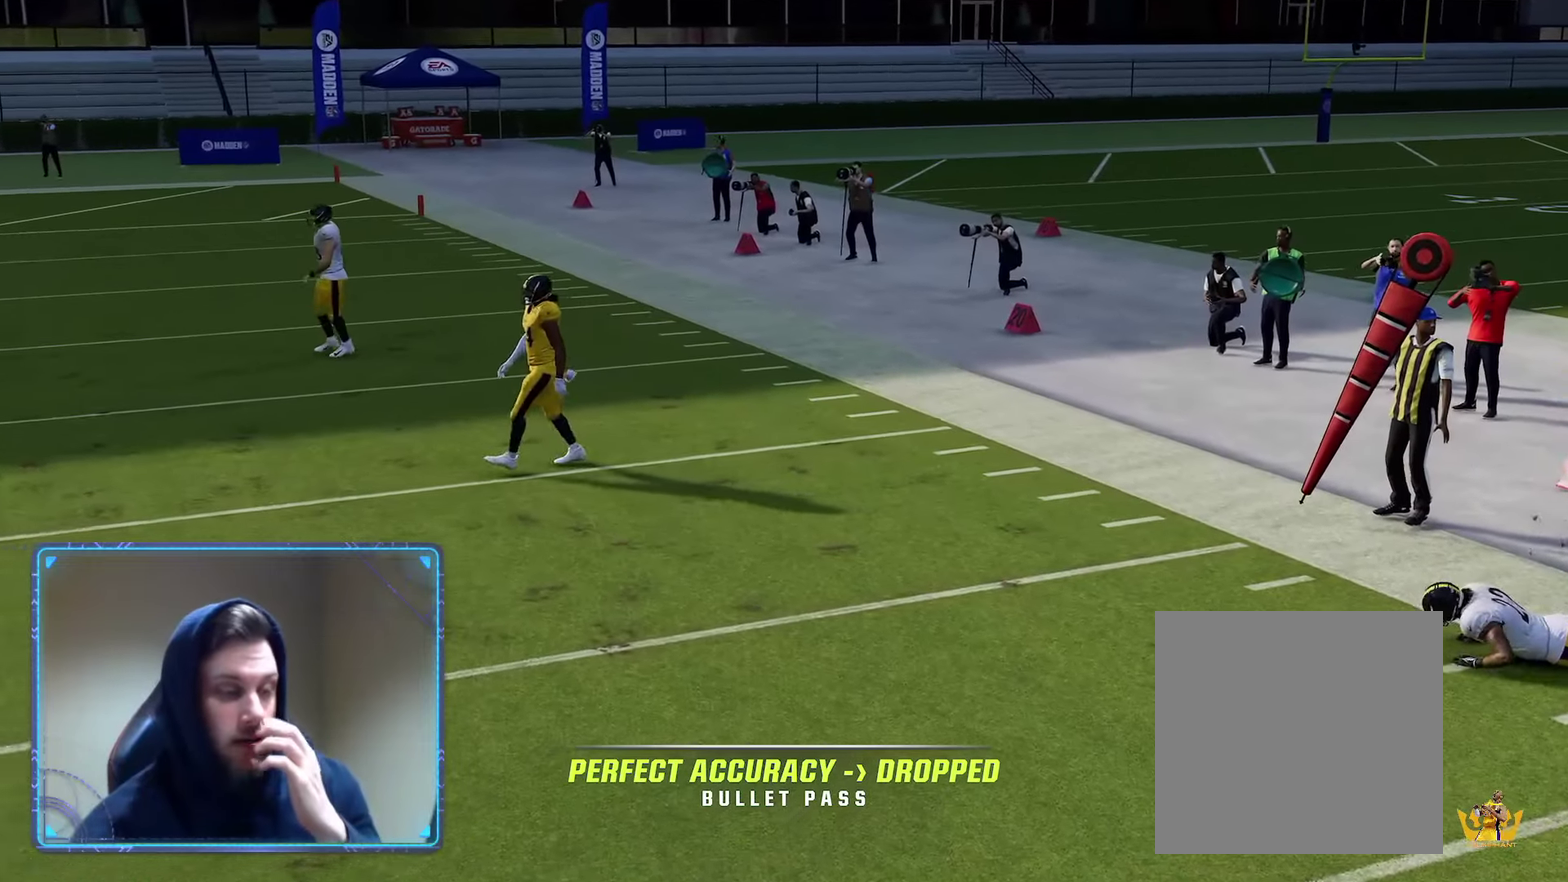
{"dt_ms": 600, "buttons": ["R2"], "left_stick": "center", "right_stick": "center", "events": []}